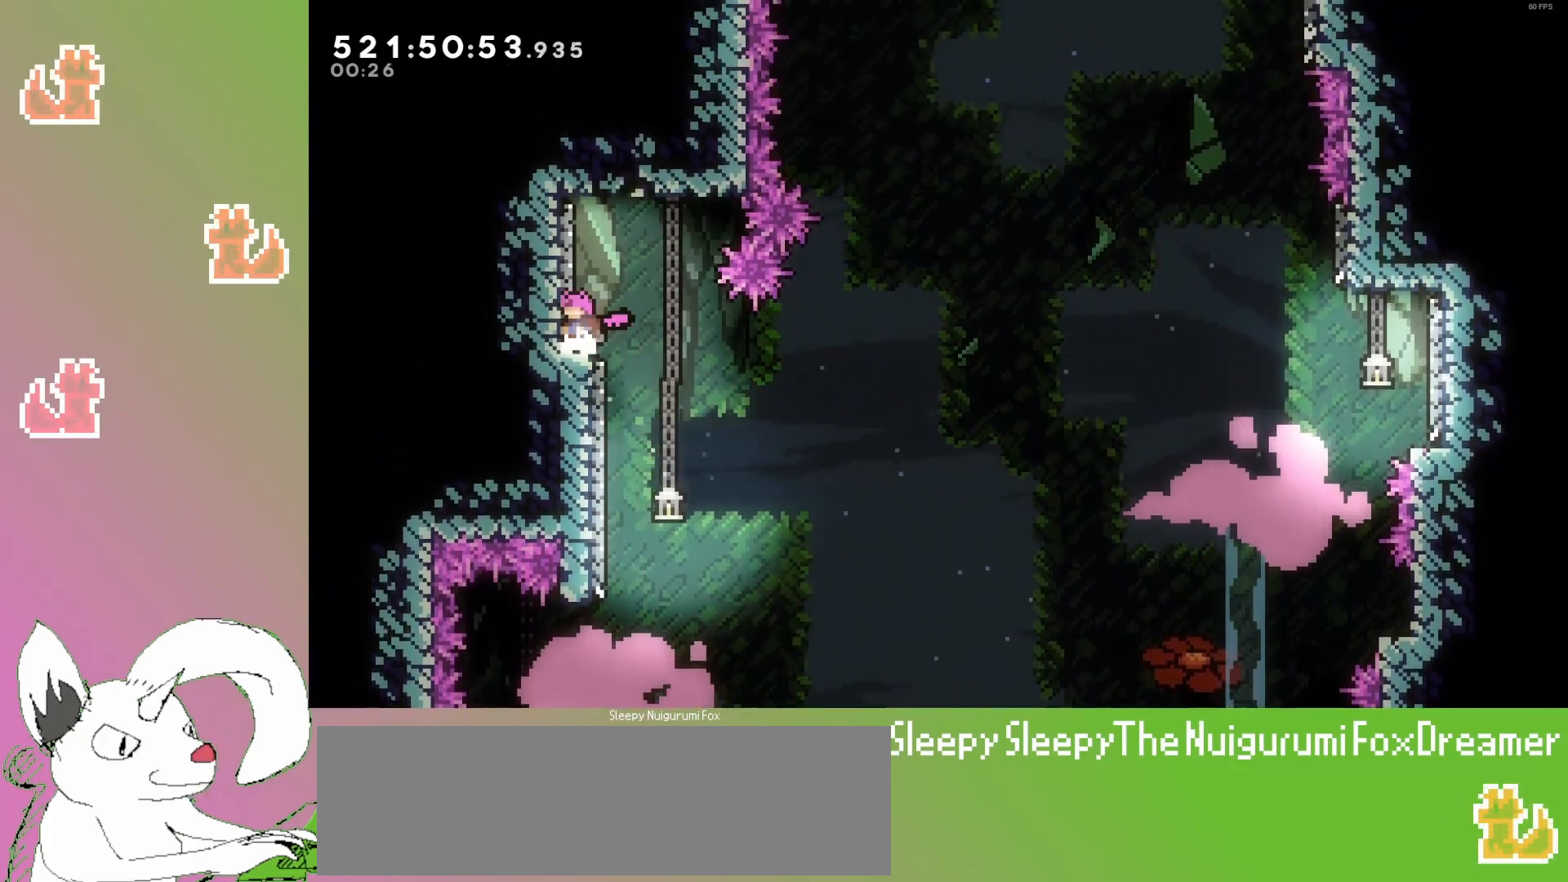
Gameplay with keyboard; each line is a JSON object with the keys held at the frame after it. "events" lists presses ("down") and releases ("up") of "dash", "demo", "down", "grab", "grab2", "jump", "jump2", "jump3", "jump4", "left", "pause", "restart", "retry", "right" and "up" between this image and that frame as [ms after this image, input, new state], when the widget could be followed in between. No other keys are recorded. Mouse input is not recorded. Key names are as the overlay labels them; some are game actions (e.g. jump) rather than physical keys.
{"keys": [], "events": []}
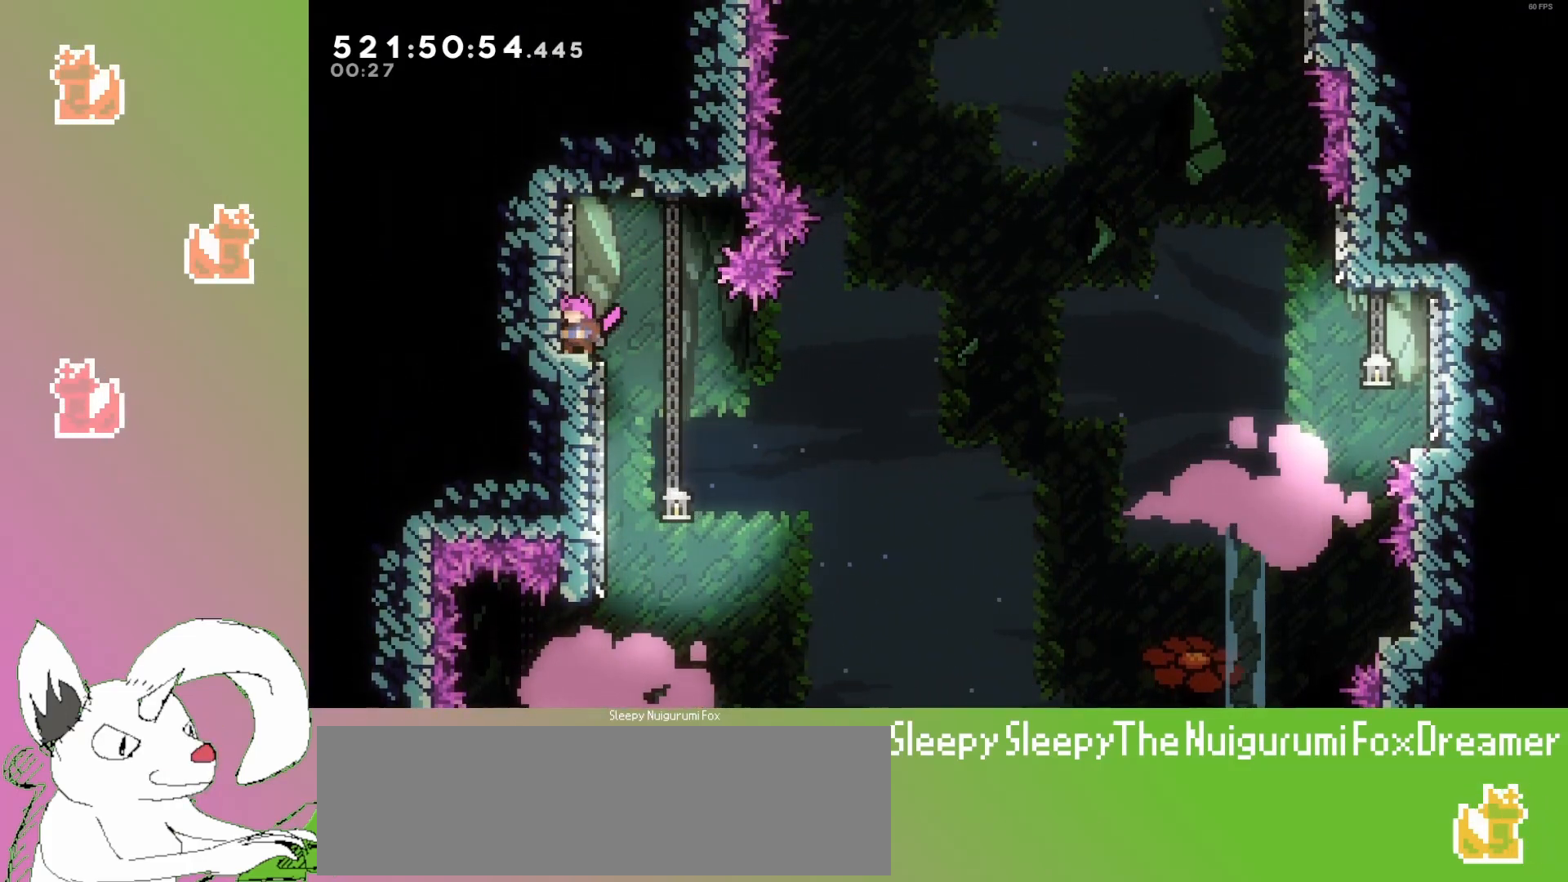
{"keys": [], "events": []}
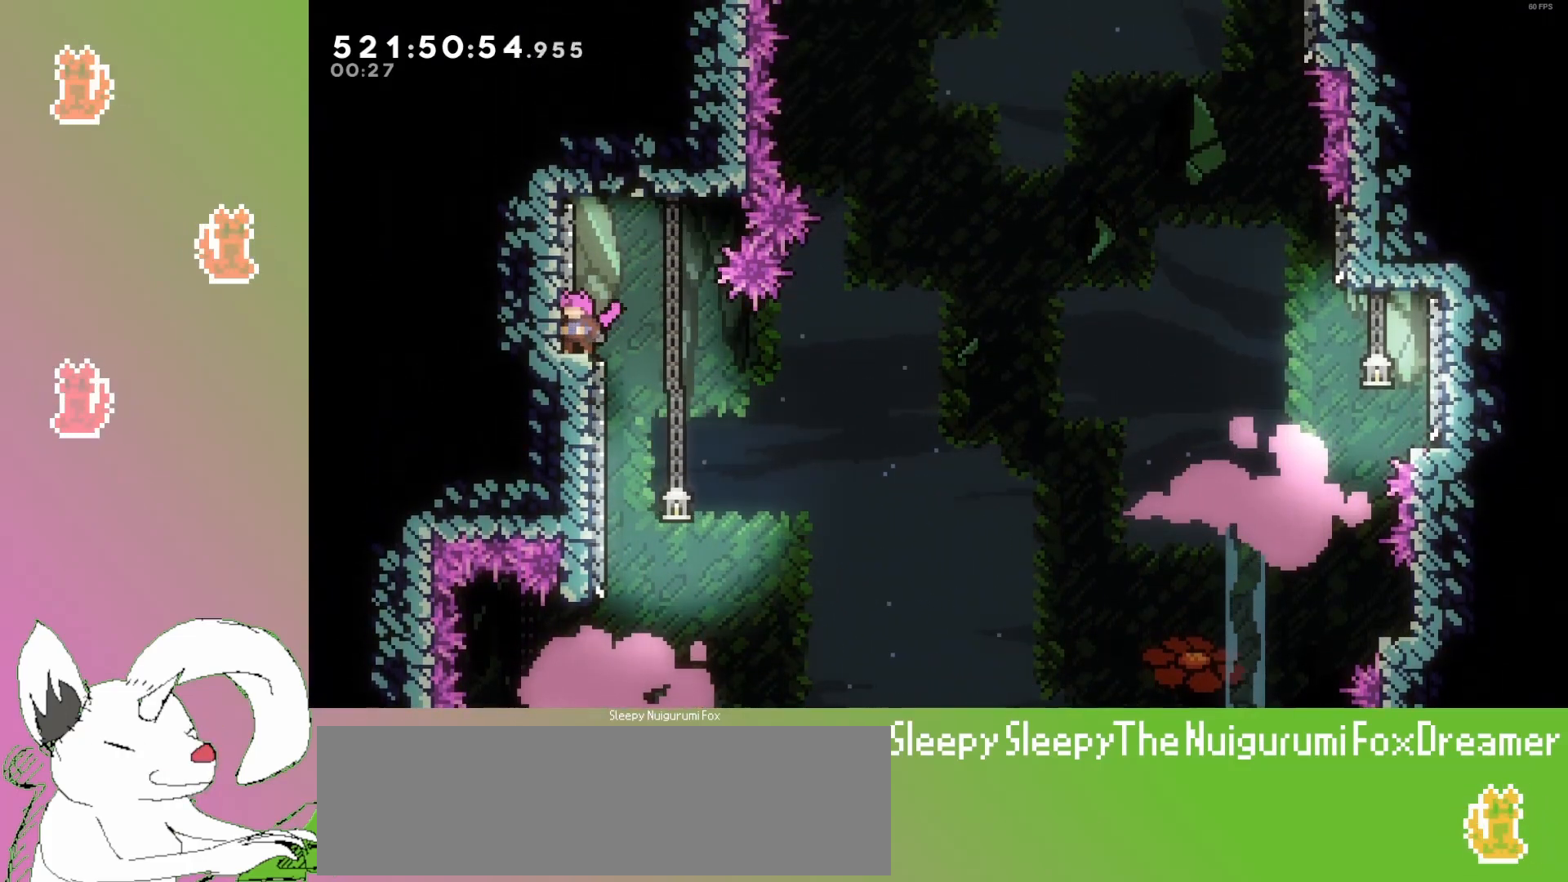
{"keys": [], "events": []}
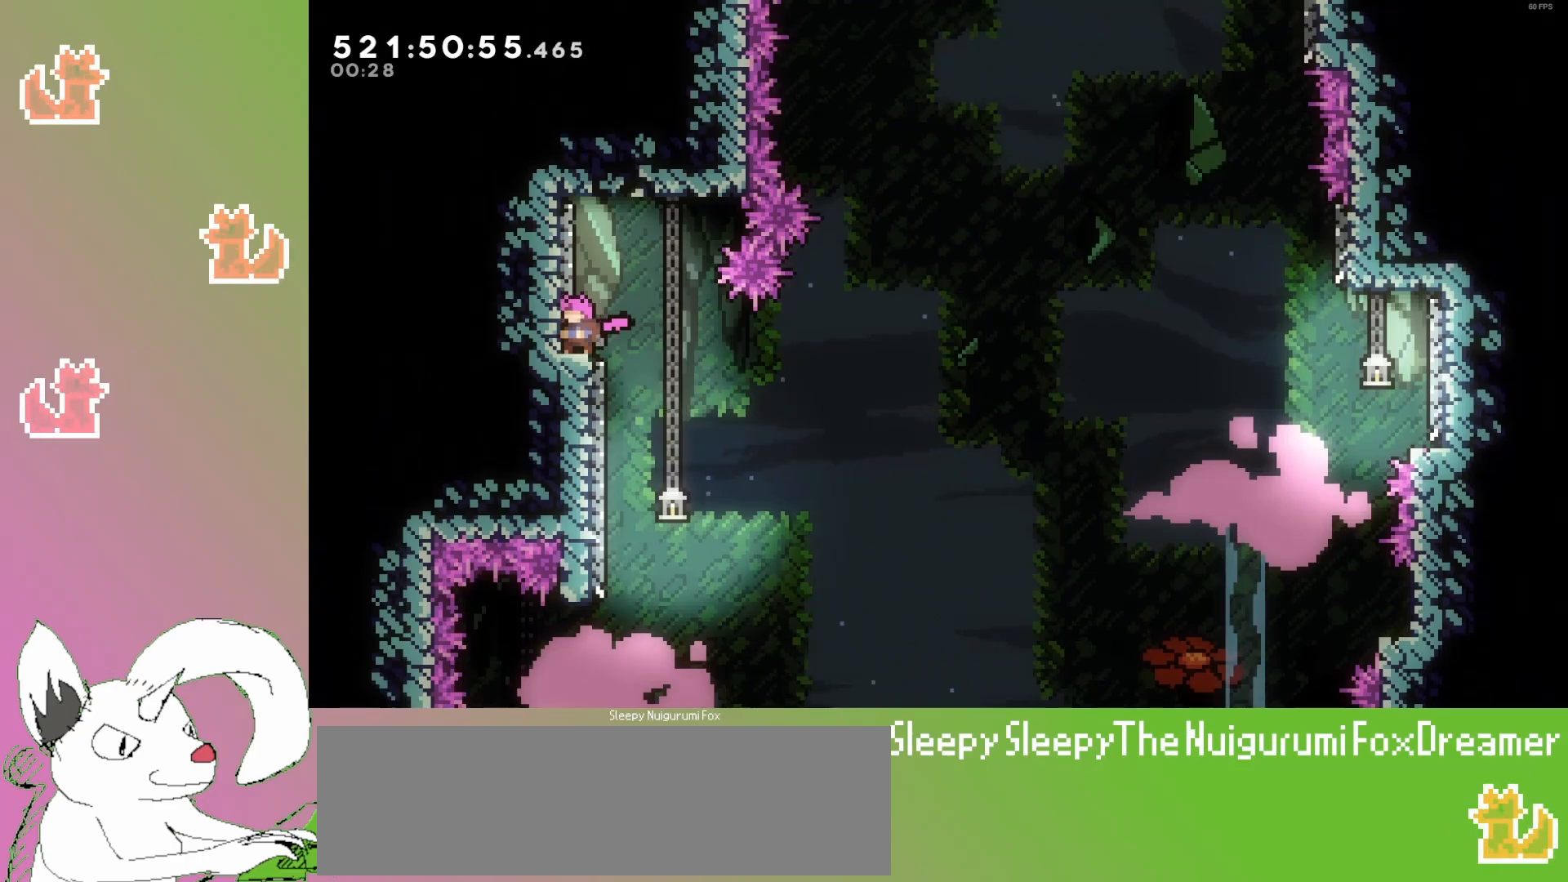
{"keys": [], "events": []}
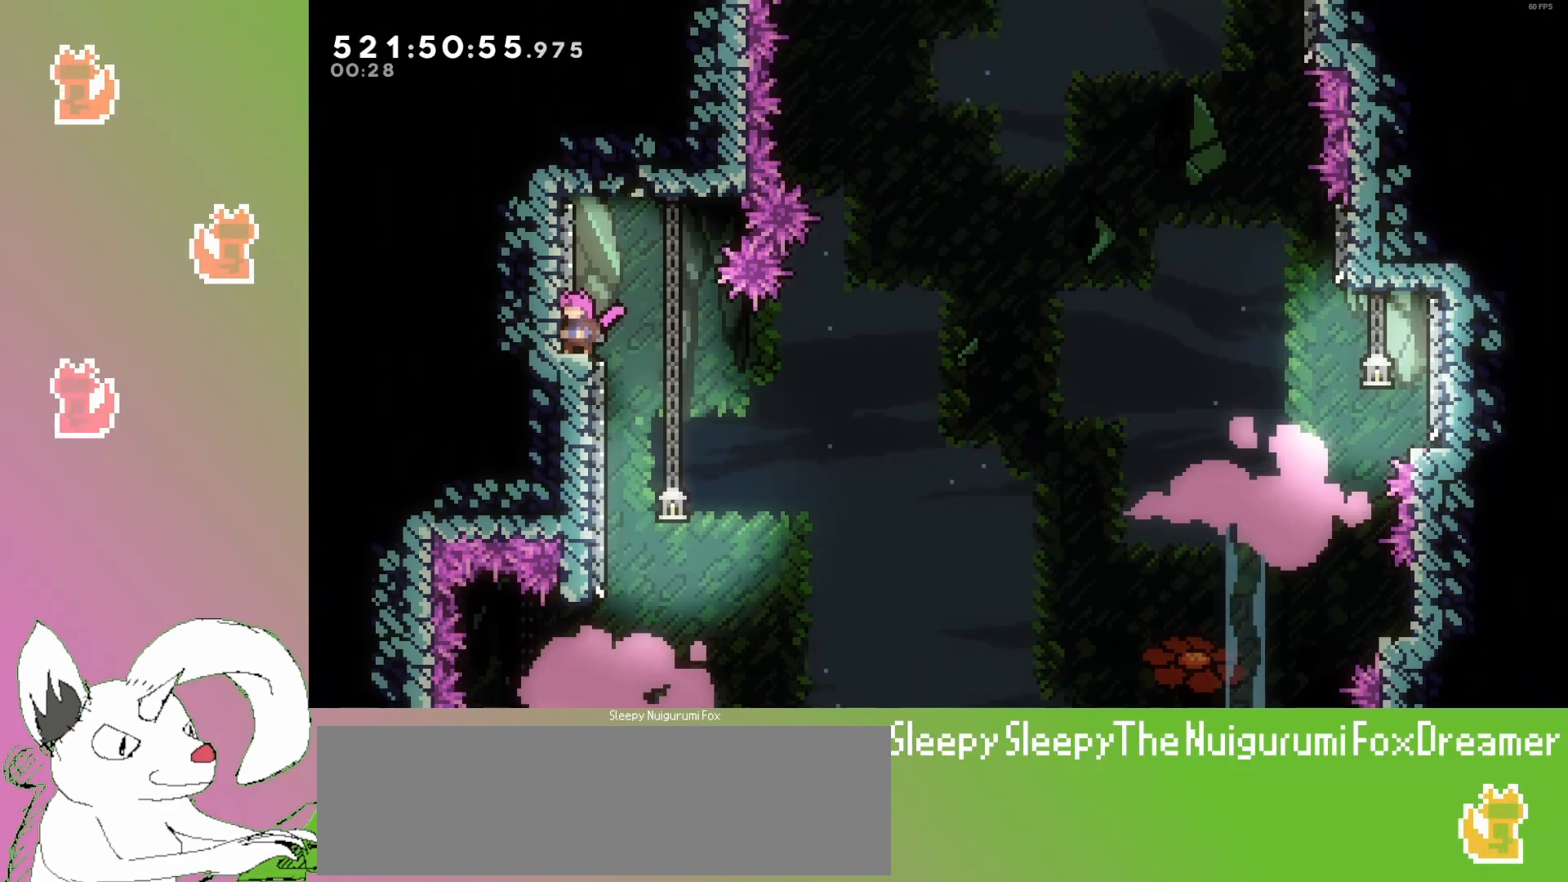
{"keys": ["jump3"], "events": [[450, "jump3", "down"]]}
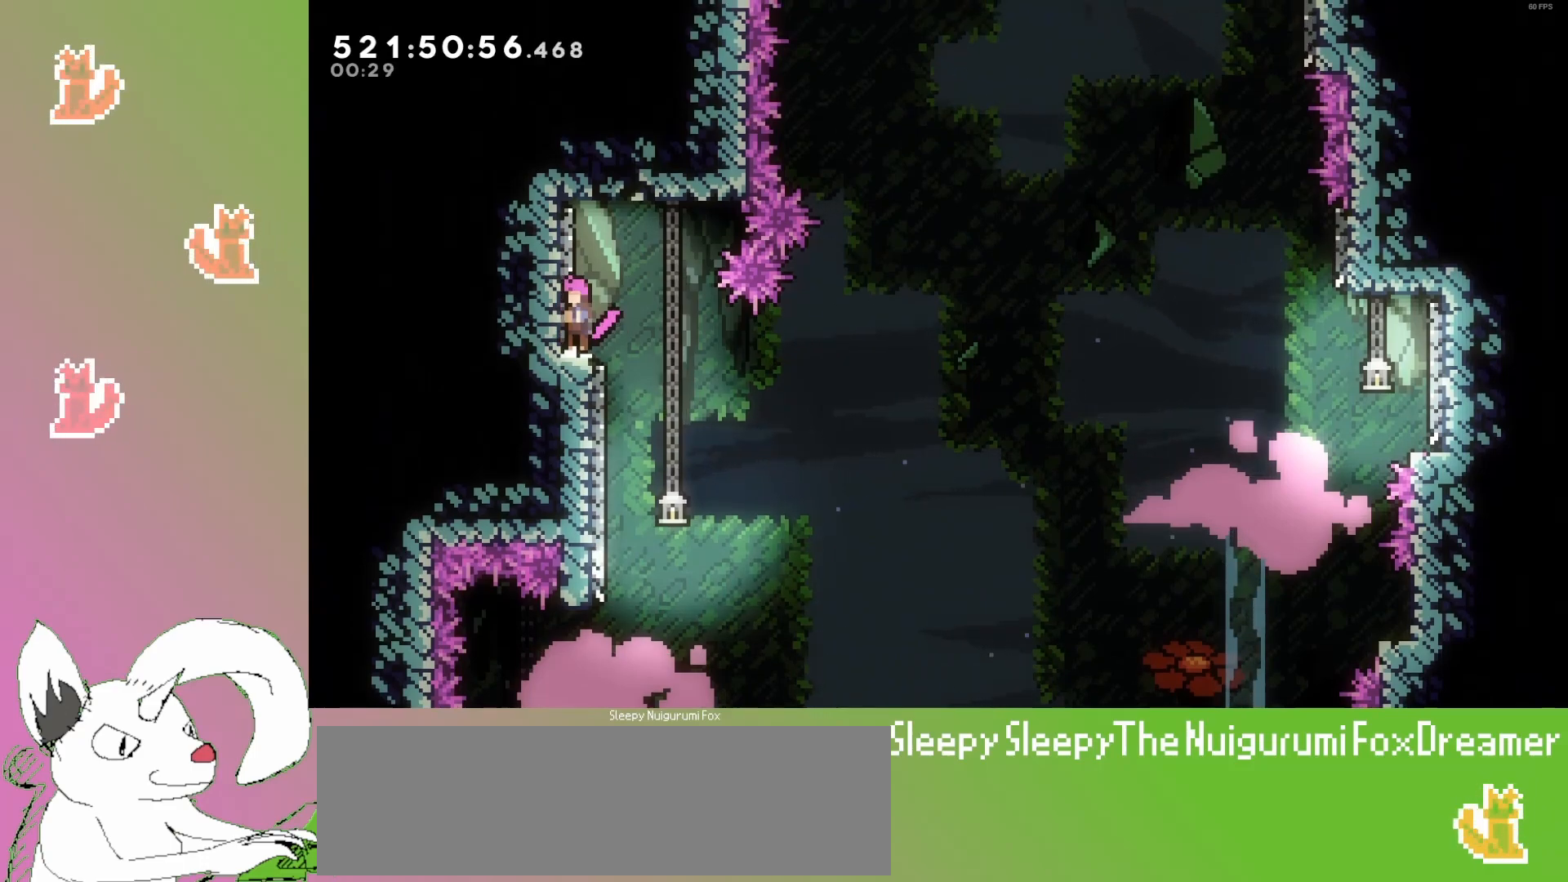
{"keys": [], "events": [[367, "jump3", "up"]]}
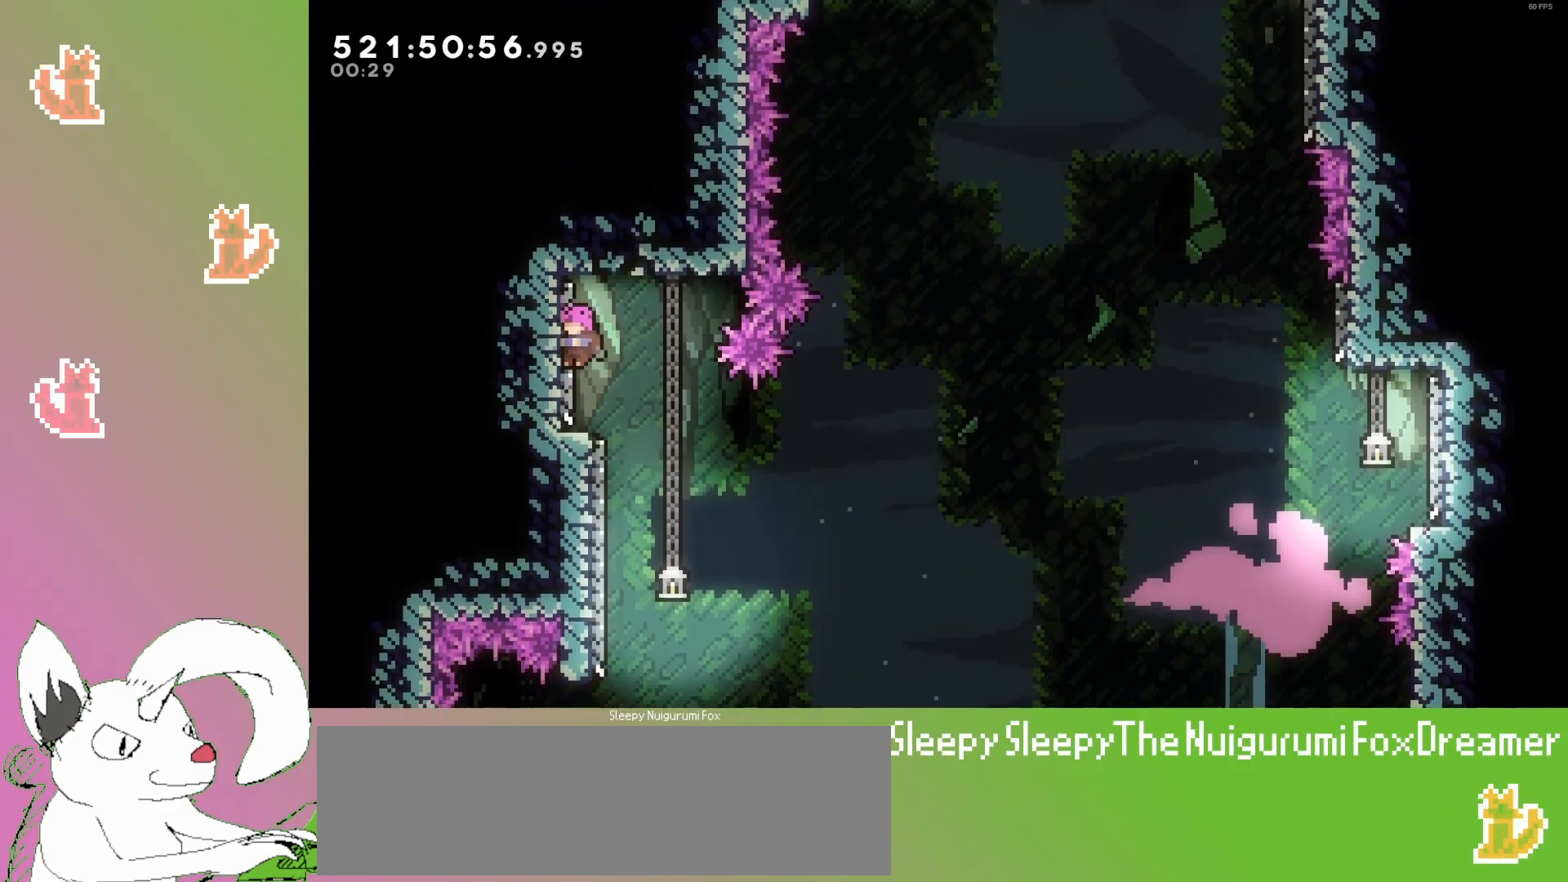
{"keys": ["jump3"], "events": [[167, "jump3", "down"]]}
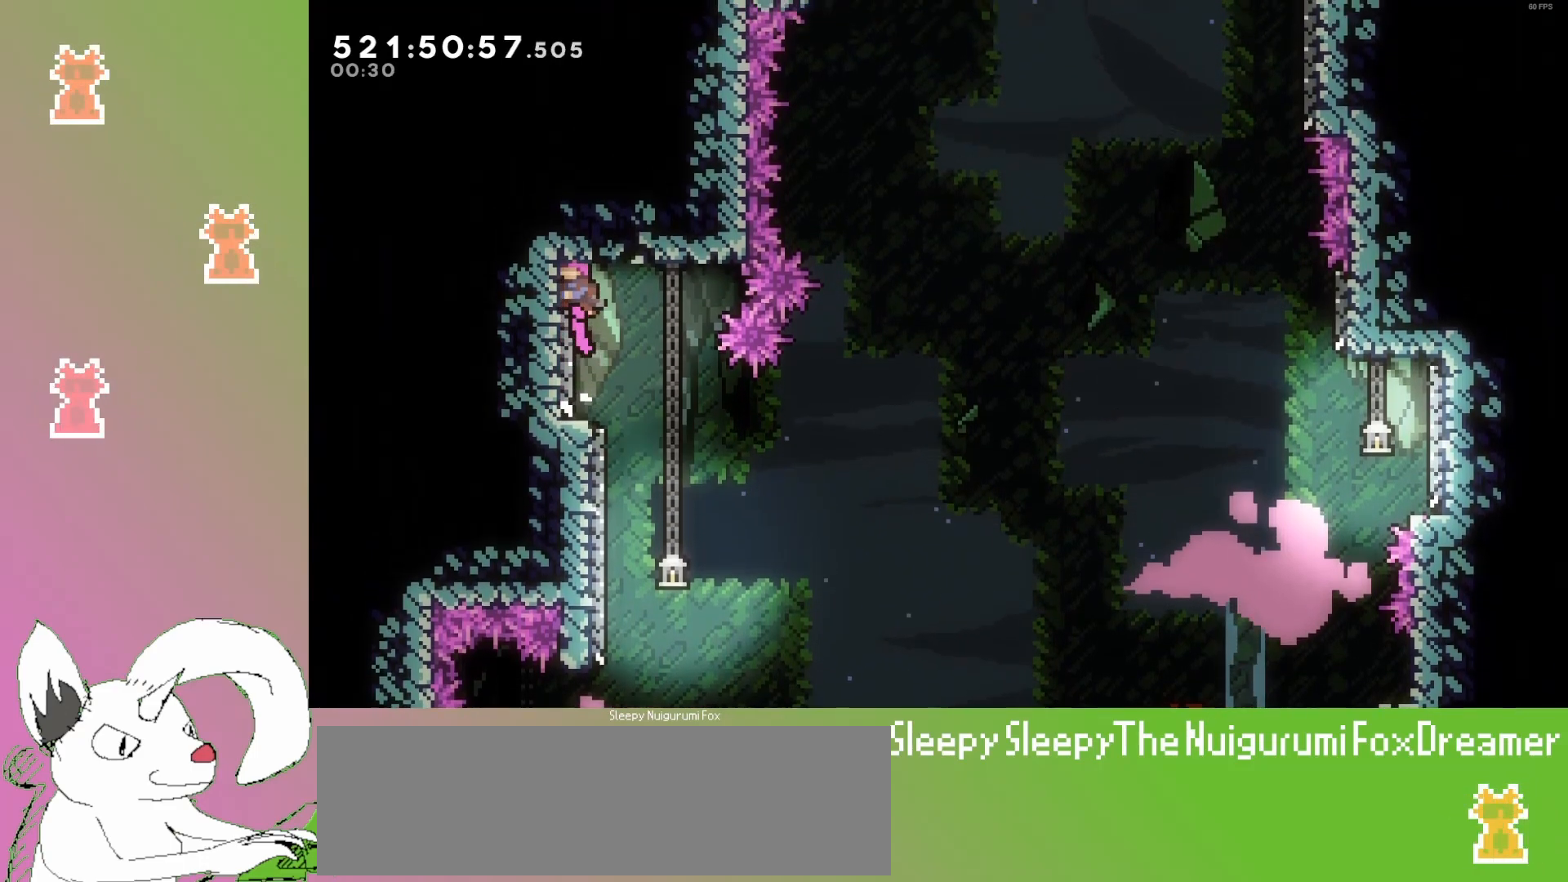
{"keys": [], "events": [[233, "jump3", "up"]]}
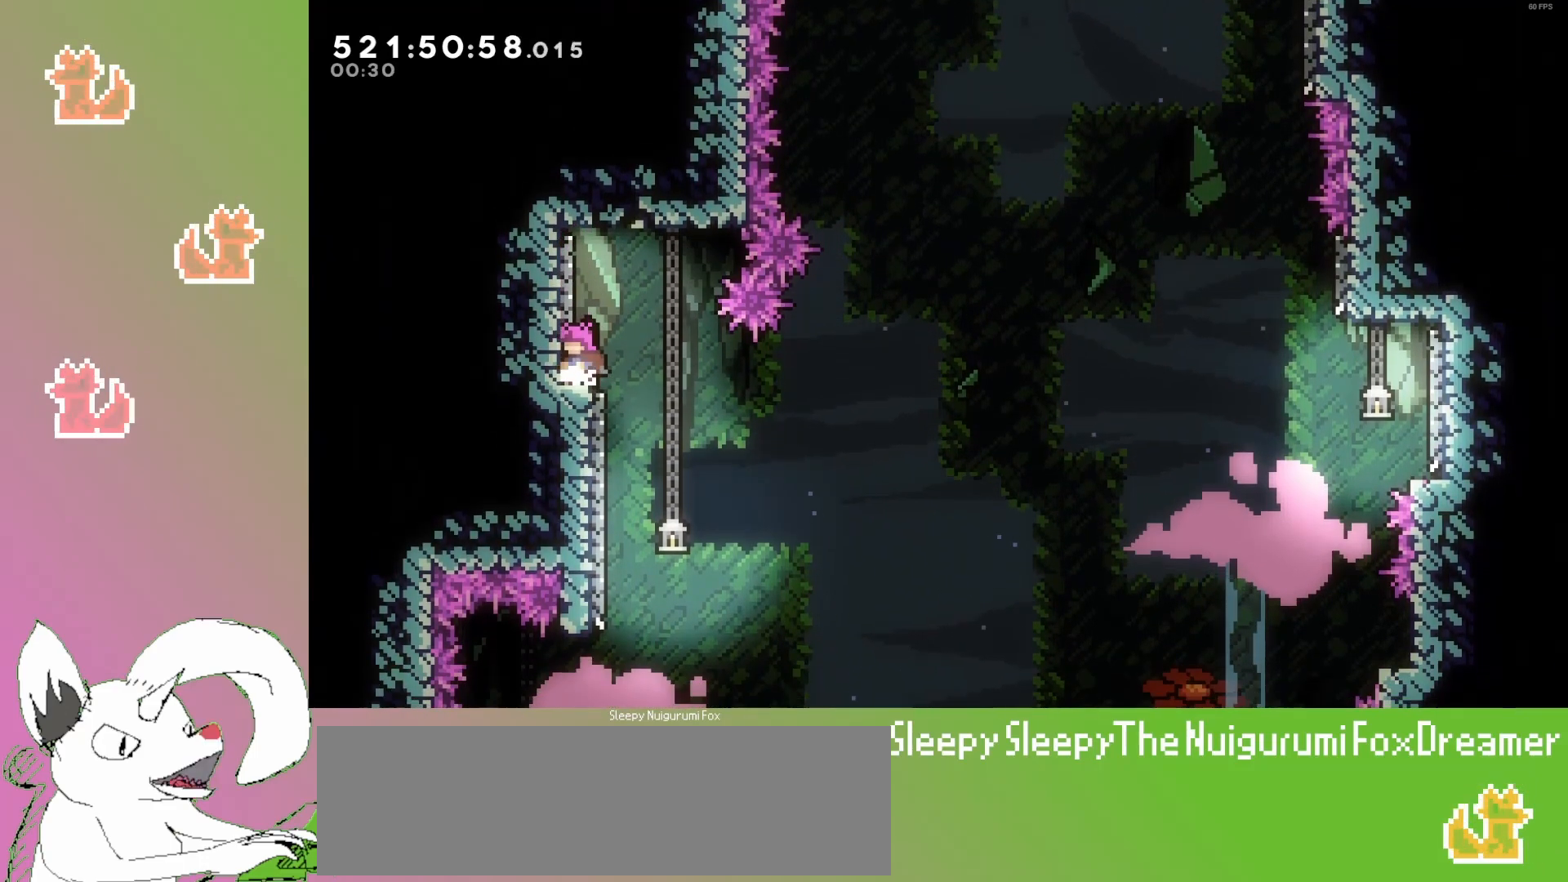
{"keys": [], "events": [[233, "jump3", "down"], [233, "right", "down"], [367, "right", "up"], [417, "jump3", "up"]]}
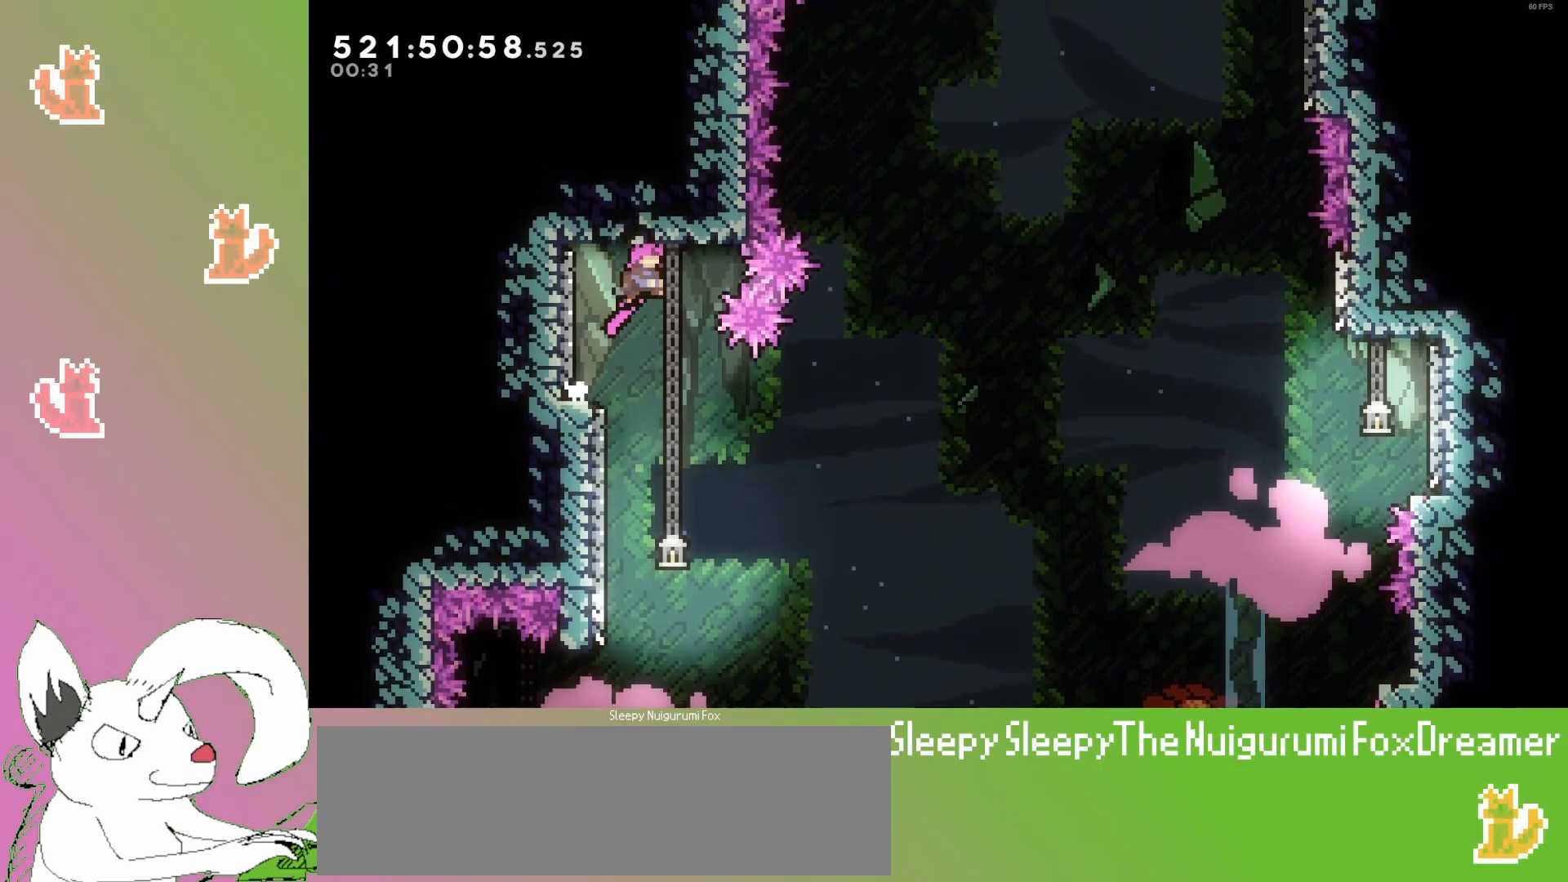
{"keys": ["left"], "events": [[317, "left", "down"]]}
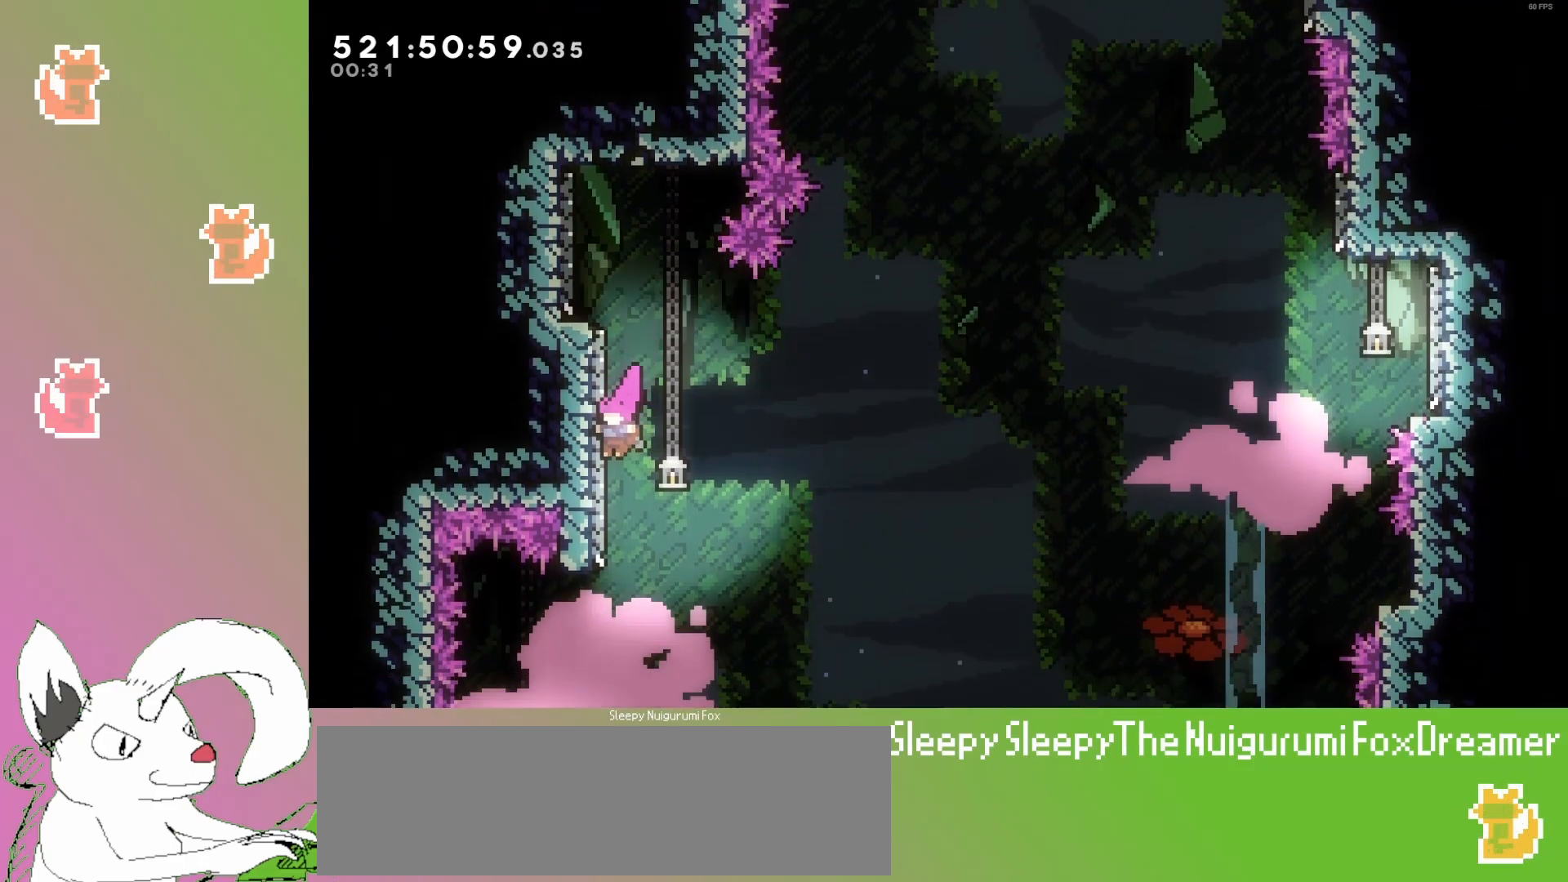
{"keys": ["dash", "jump3", "left", "up"], "events": [[17, "left", "up"], [33, "jump3", "down"], [33, "right", "down"], [217, "right", "up"], [283, "left", "down"], [317, "up", "down"], [500, "dash", "down"]]}
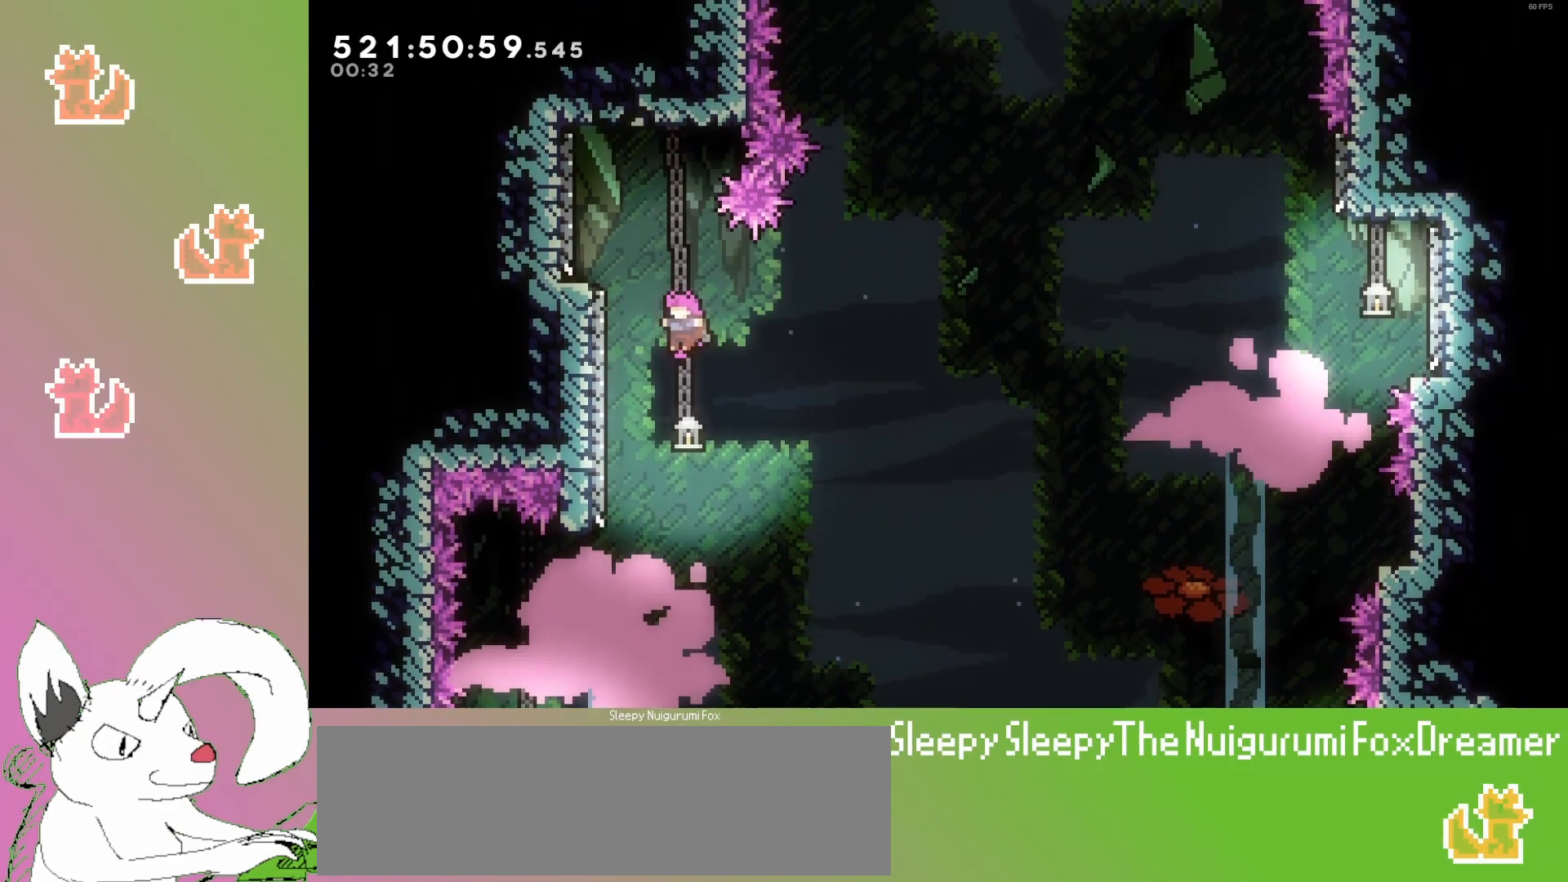
{"keys": [], "events": [[183, "dash", "up"], [200, "jump3", "up"], [250, "up", "up"], [300, "left", "up"]]}
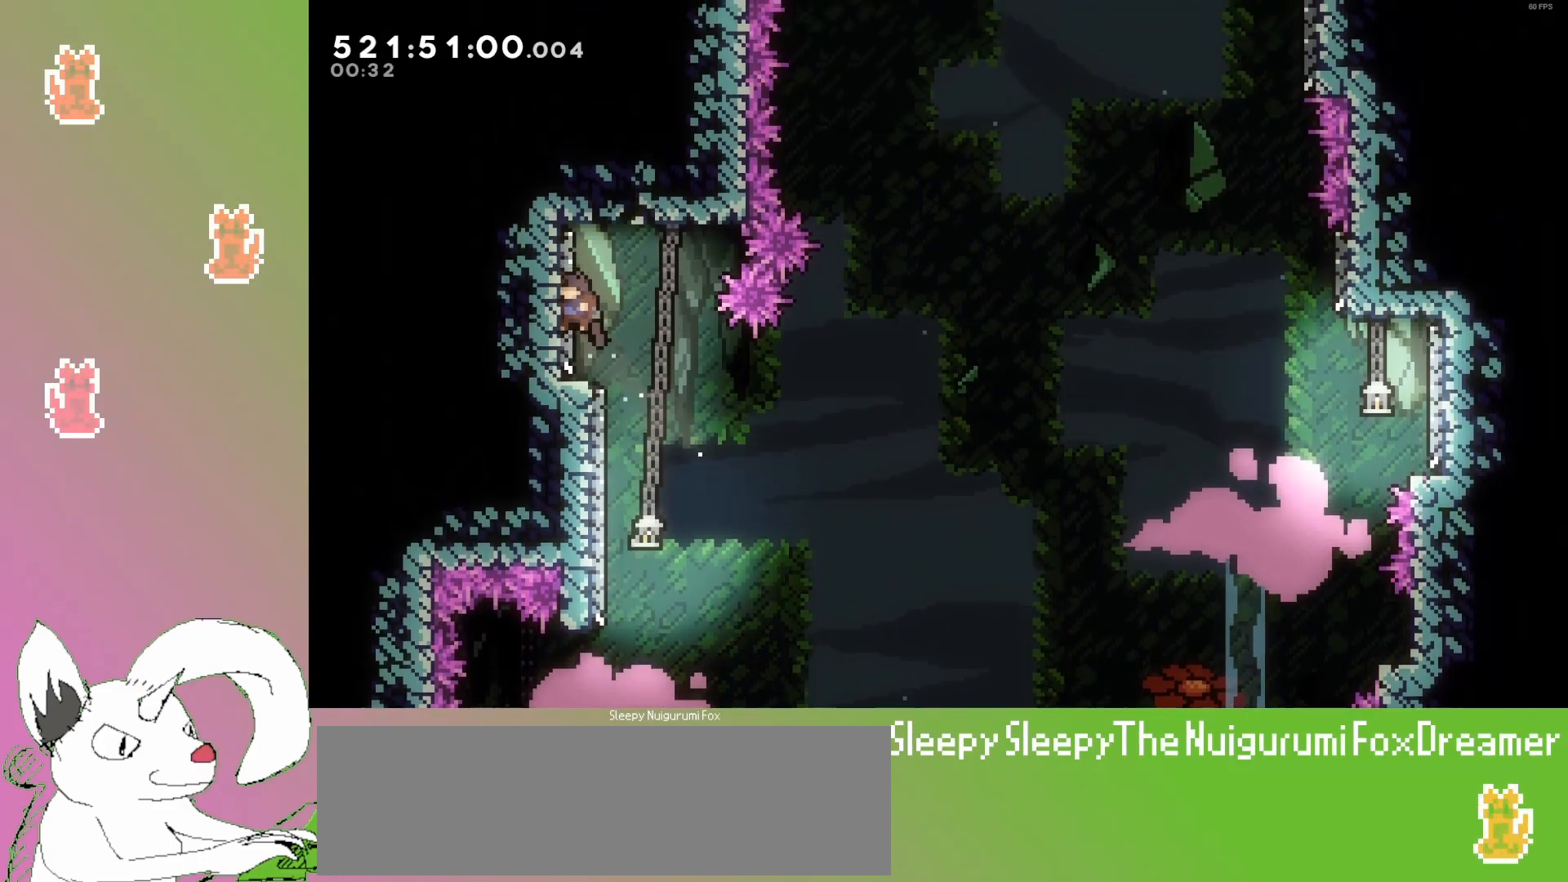
{"keys": ["down", "jump3", "right"], "events": [[200, "left", "down"], [250, "dash", "down"], [250, "down", "down"], [400, "dash", "up"], [400, "right", "down"], [450, "jump3", "down"], [467, "left", "up"]]}
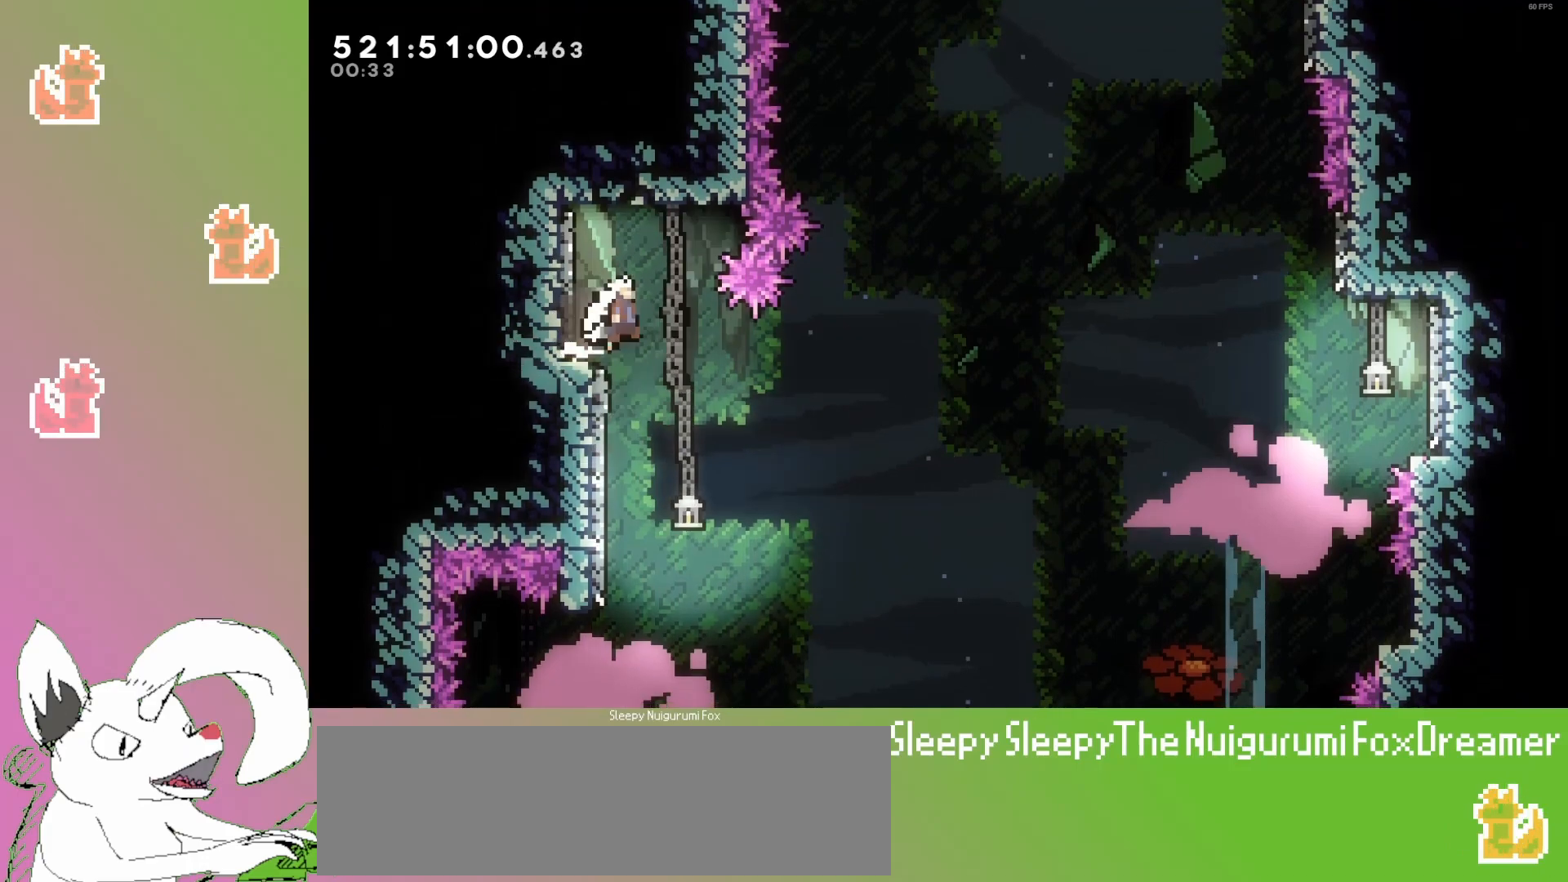
{"keys": [], "events": [[17, "jump3", "up"], [333, "down", "up"], [433, "right", "up"]]}
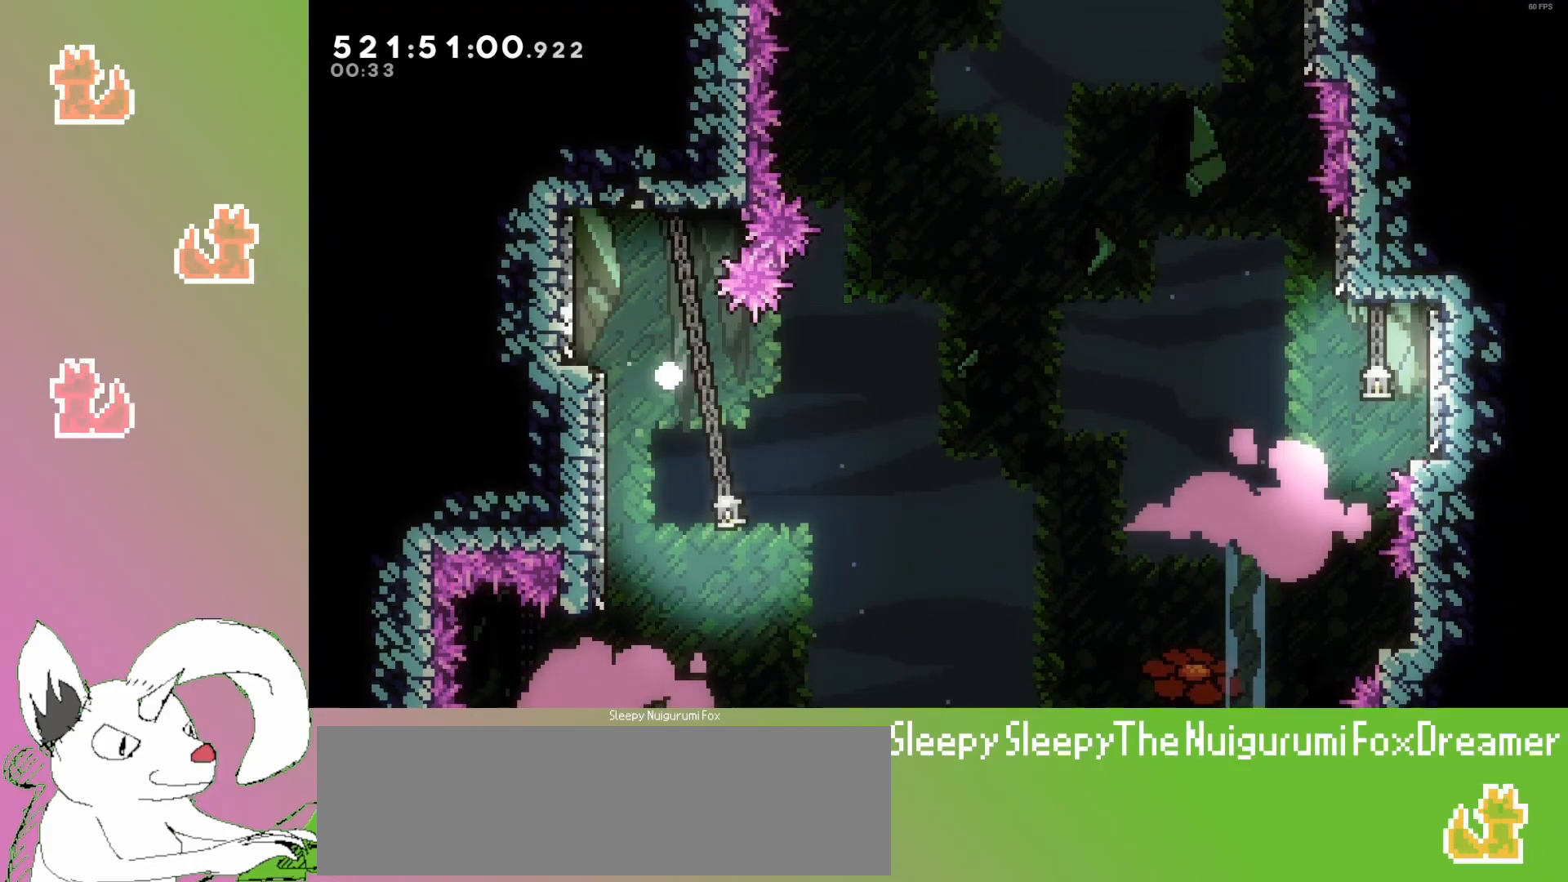
{"keys": [], "events": [[367, "jump3", "down"], [467, "jump3", "up"]]}
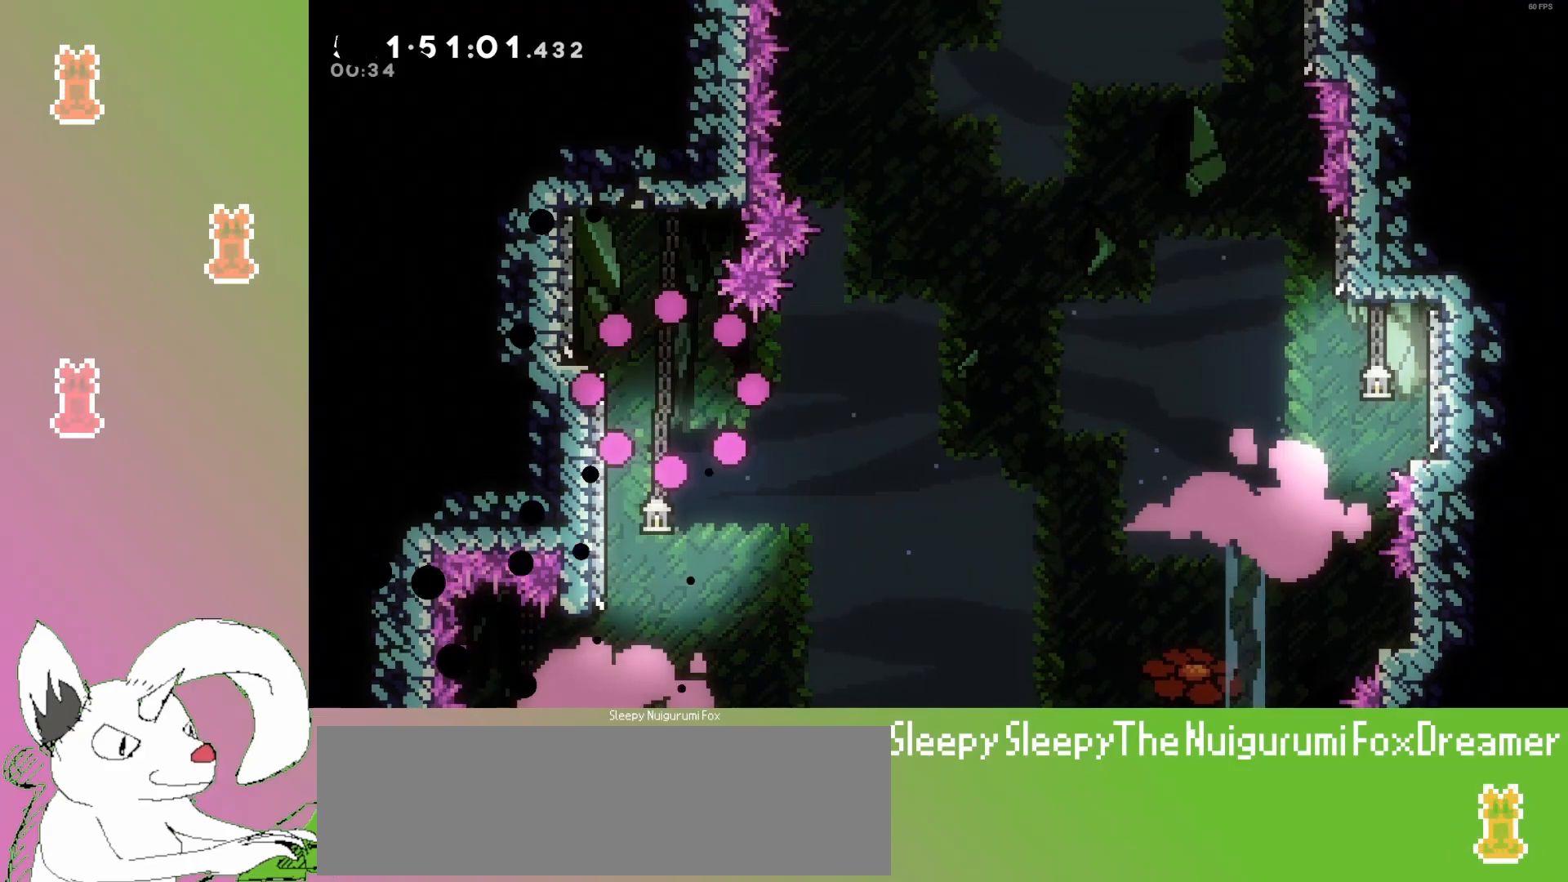
{"keys": [], "events": [[67, "jump3", "down"], [150, "jump3", "up"]]}
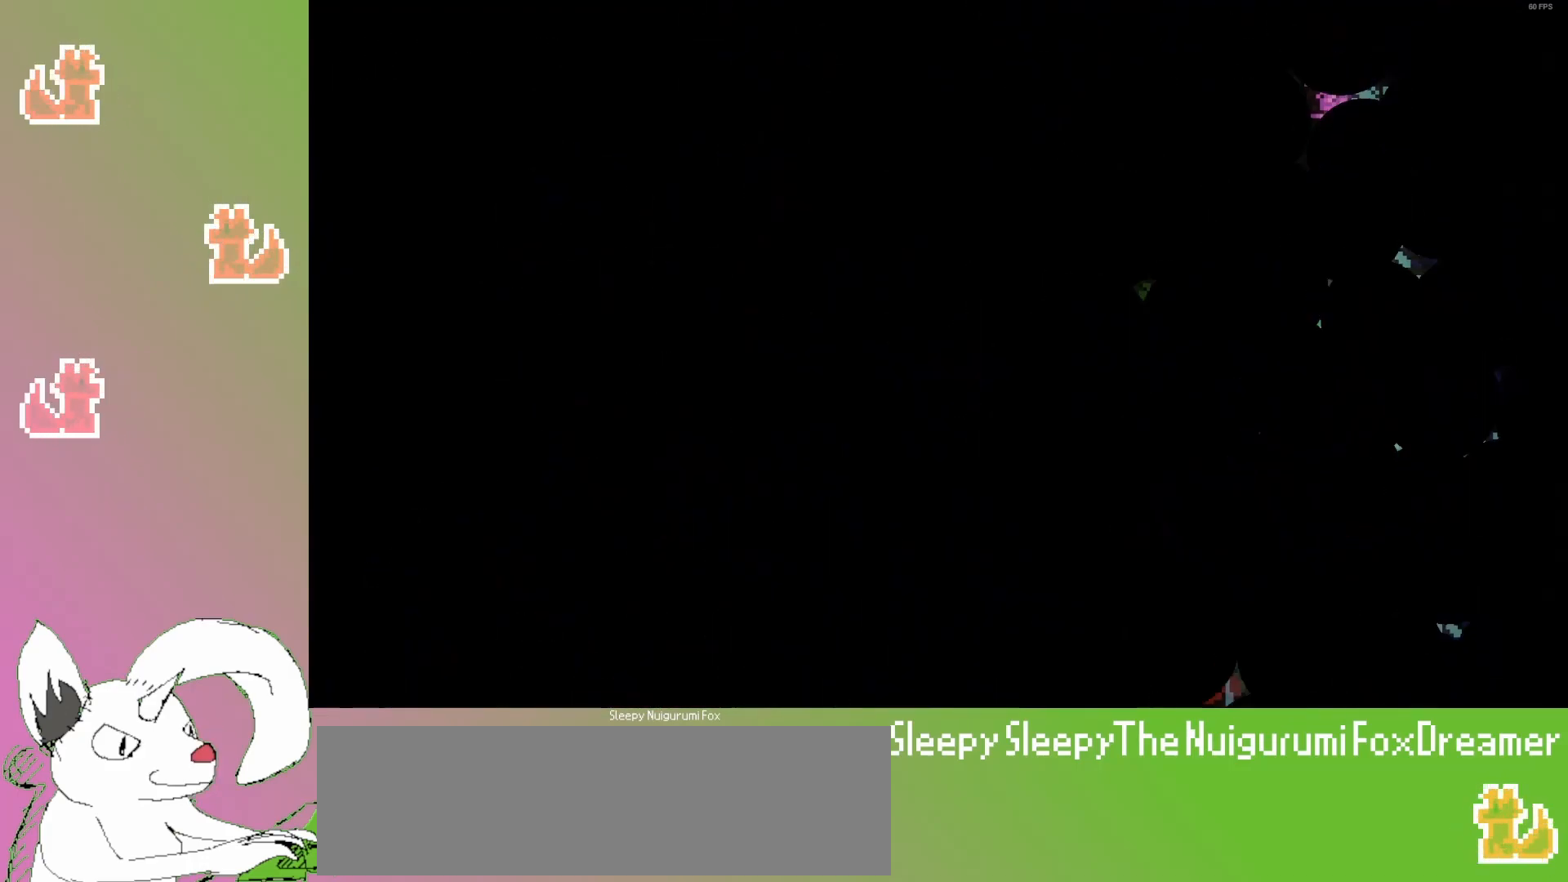
{"keys": ["down"], "events": [[317, "down", "down"]]}
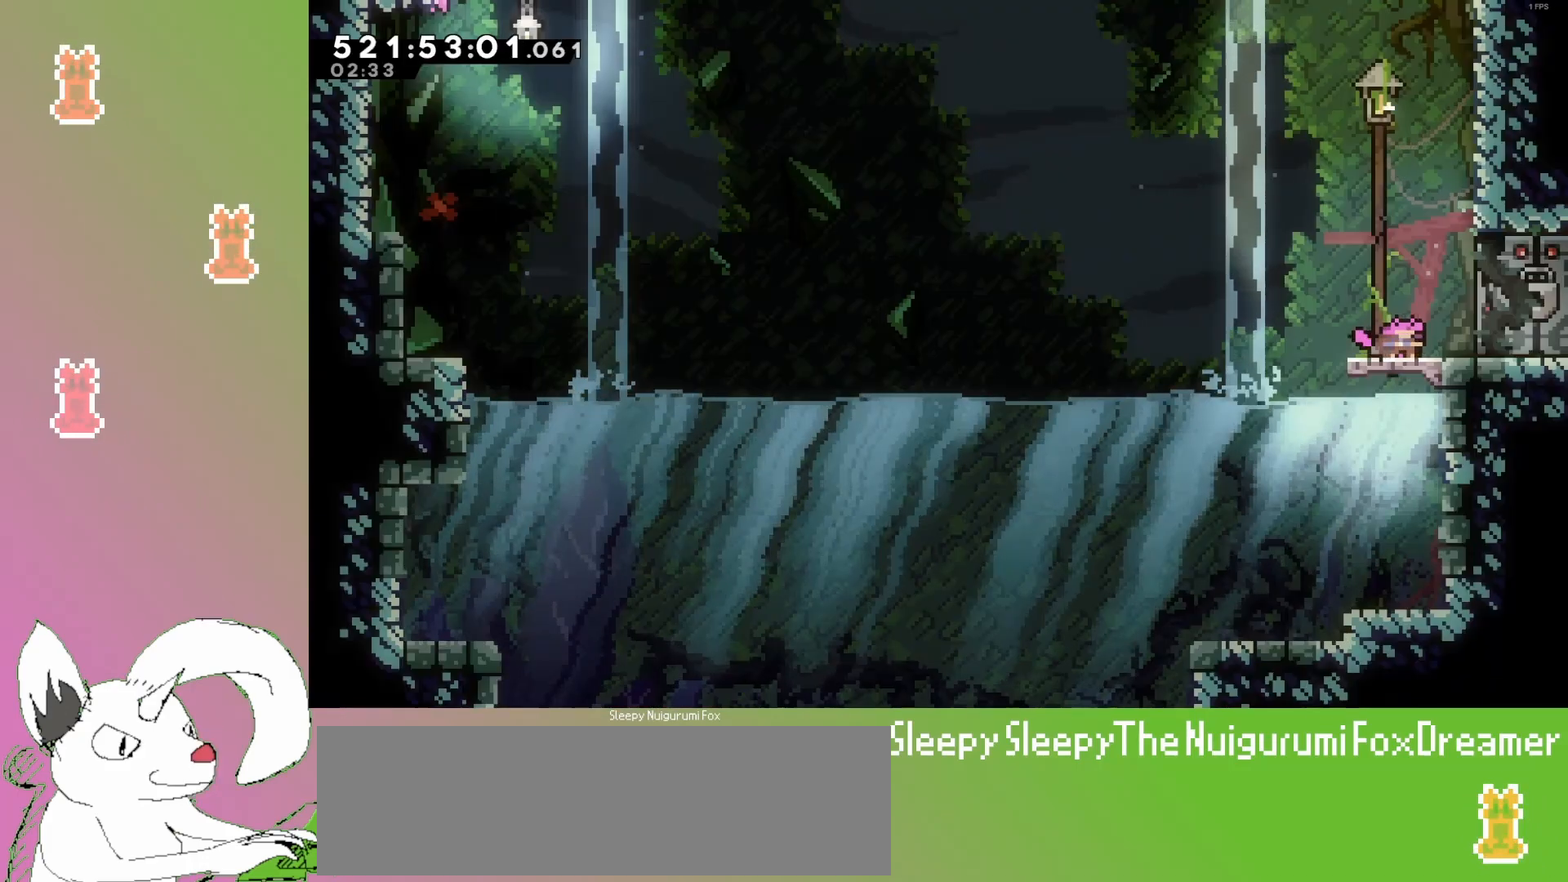
{"keys": [], "events": [[50, "down", "up"]]}
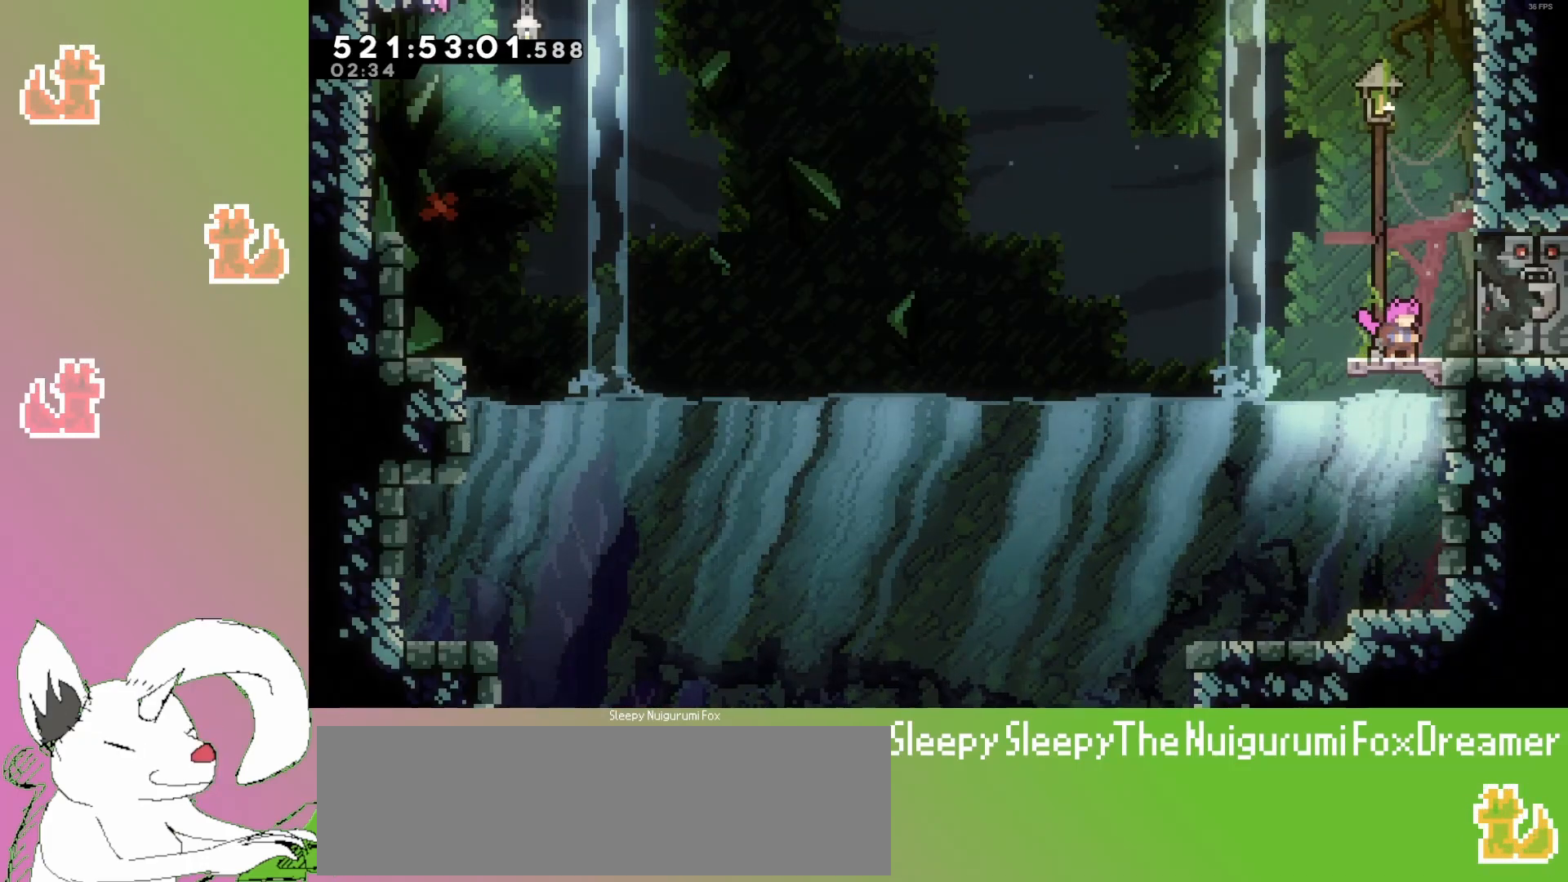
{"keys": [], "events": []}
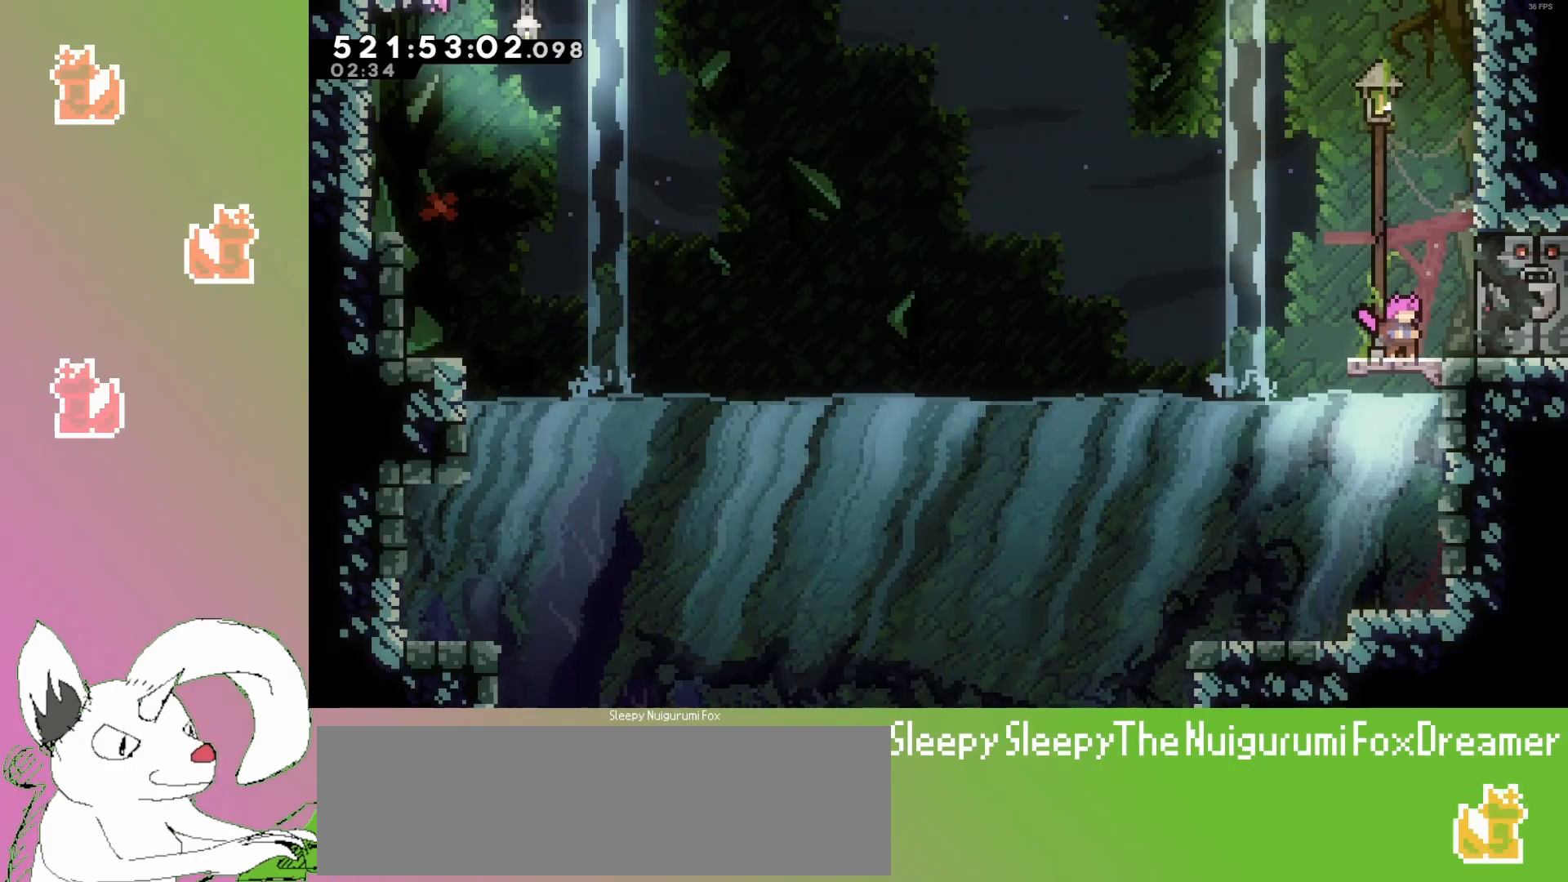
{"keys": [], "events": [[33, "jump3", "down"], [317, "jump3", "up"]]}
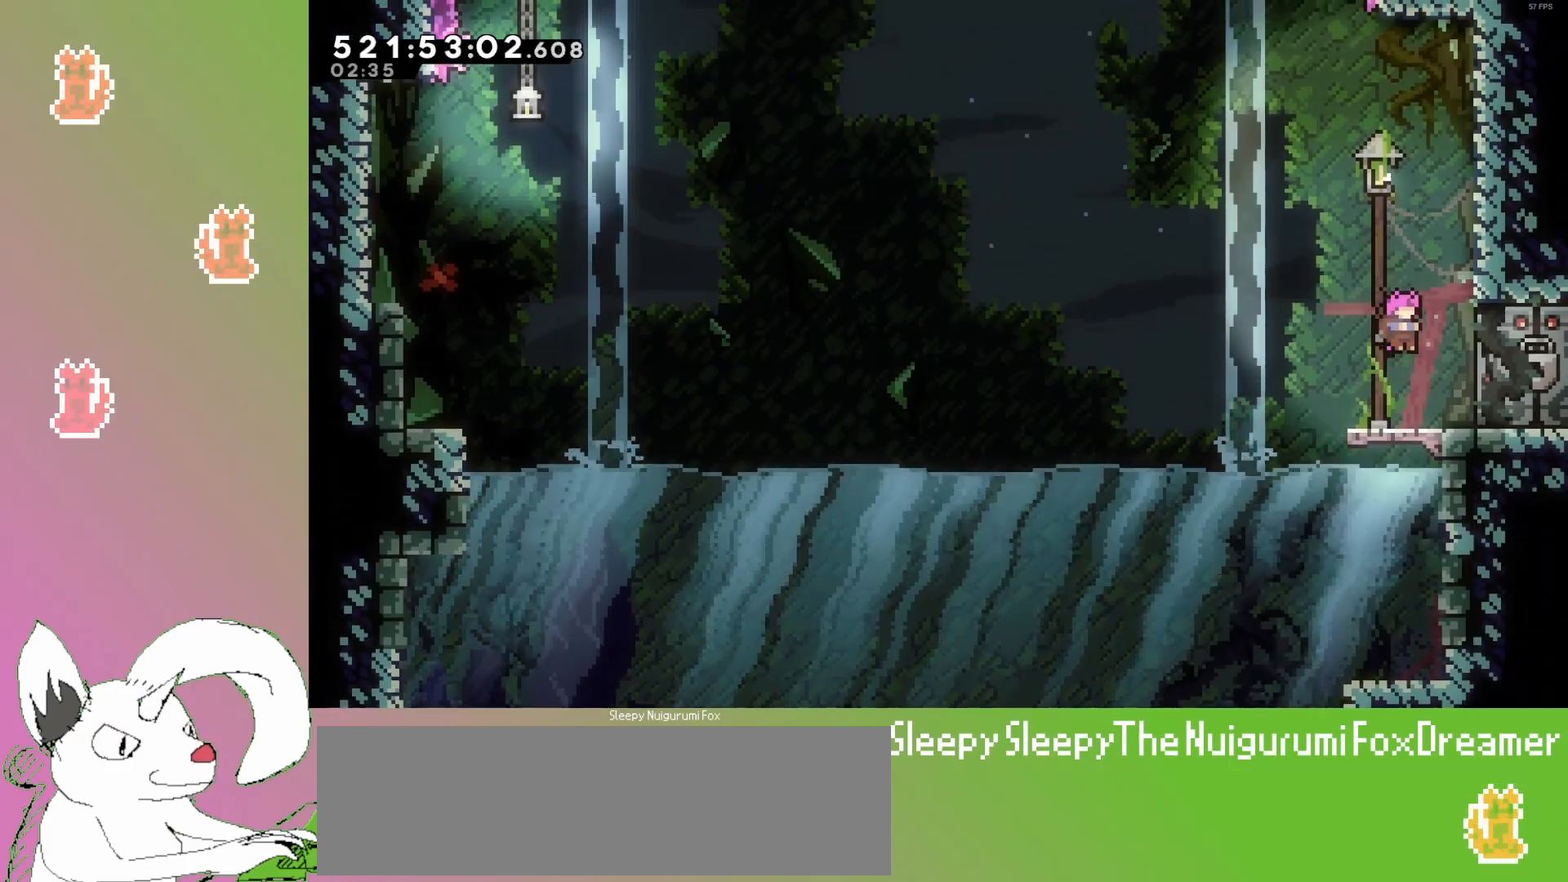
{"keys": [], "events": [[133, "jump3", "down"], [317, "jump3", "up"]]}
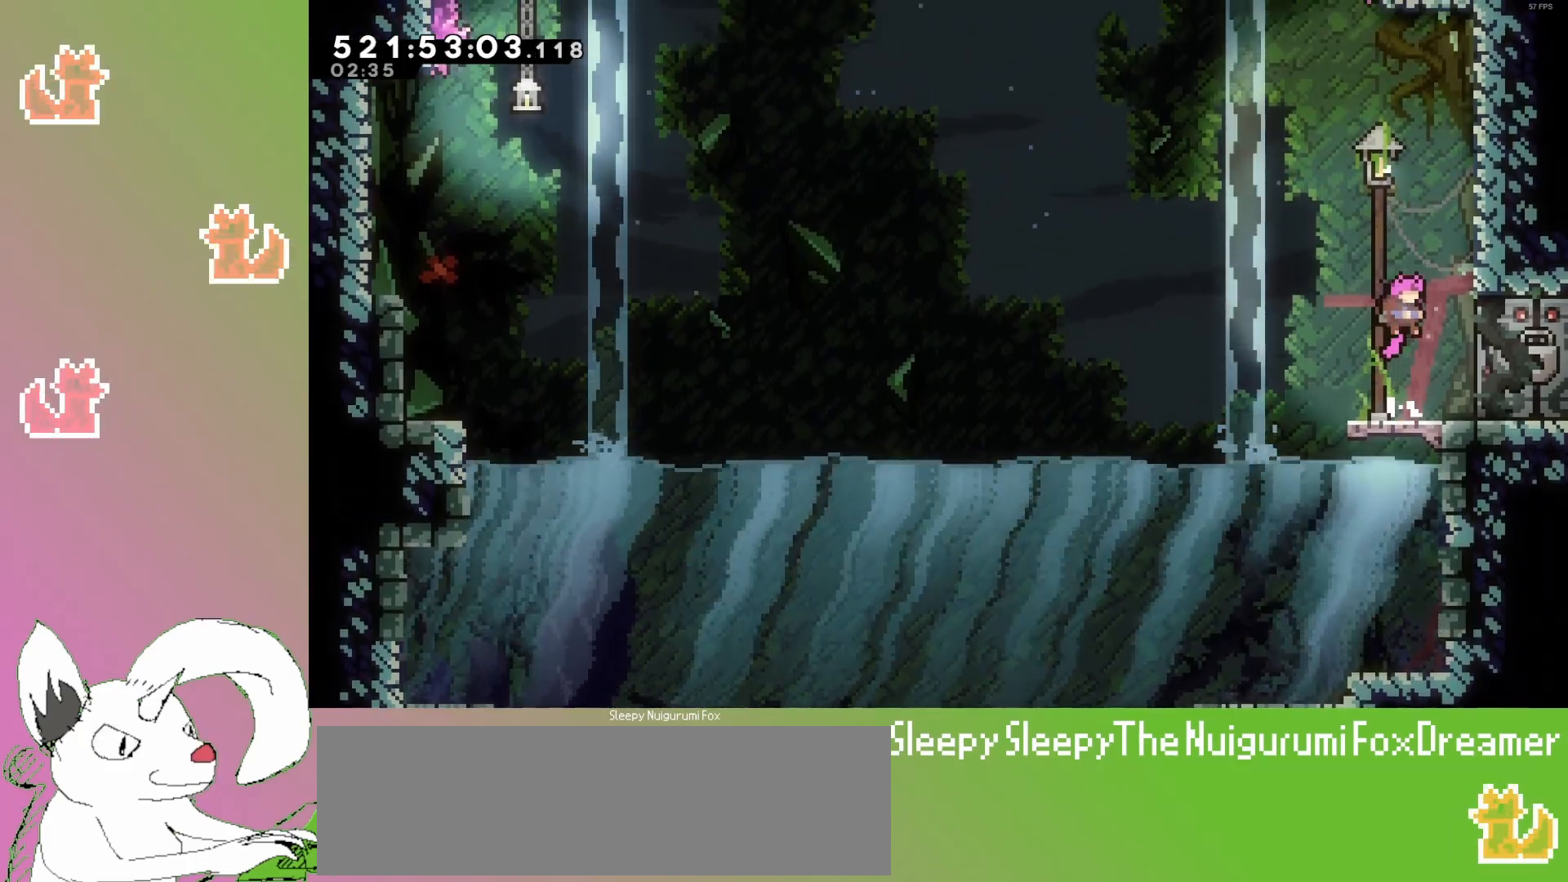
{"keys": ["jump3"], "events": [[50, "right", "down"], [200, "jump3", "down"], [233, "right", "up"], [400, "jump3", "up"], [483, "jump3", "down"]]}
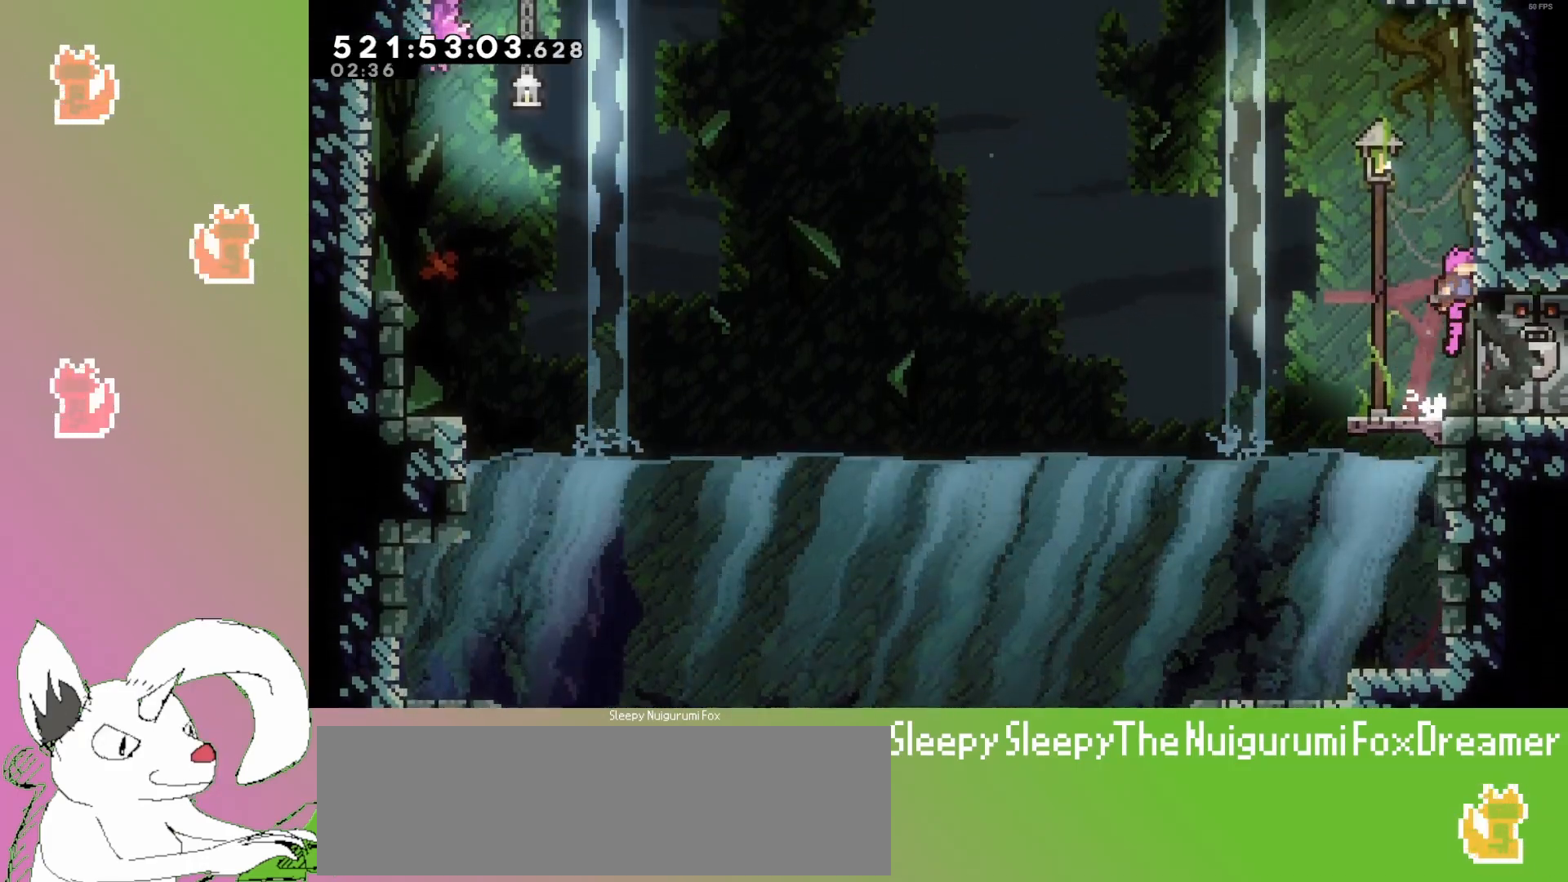
{"keys": ["jump3"], "events": [[183, "right", "down"], [350, "jump3", "up"], [433, "right", "up"], [467, "jump3", "down"]]}
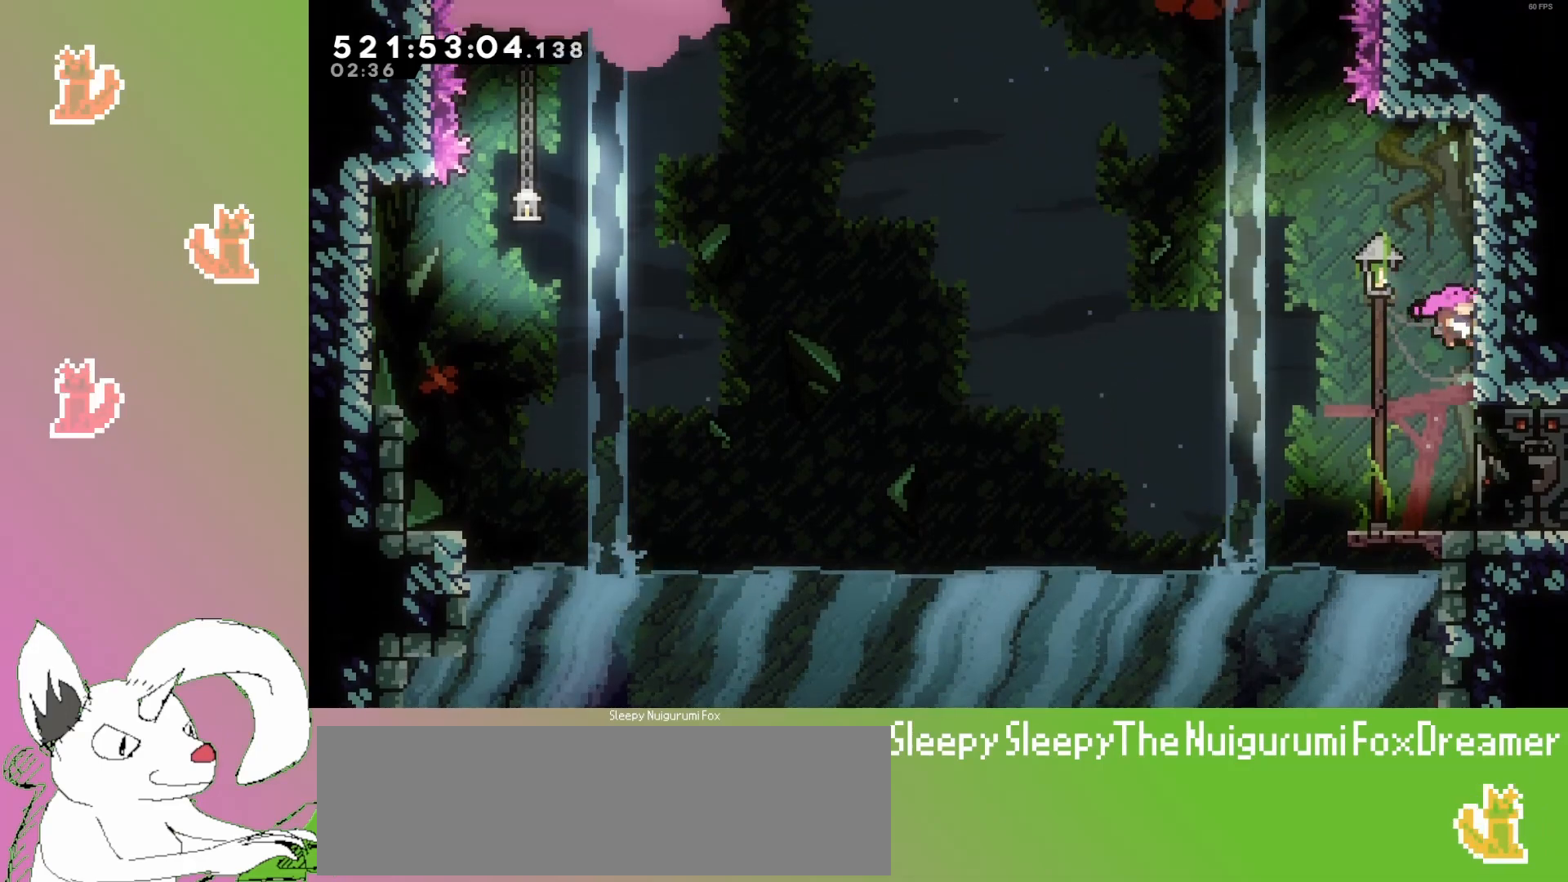
{"keys": ["grab", "jump3", "up"], "events": [[100, "right", "down"], [317, "grab", "down"], [350, "up", "down"], [467, "right", "up"]]}
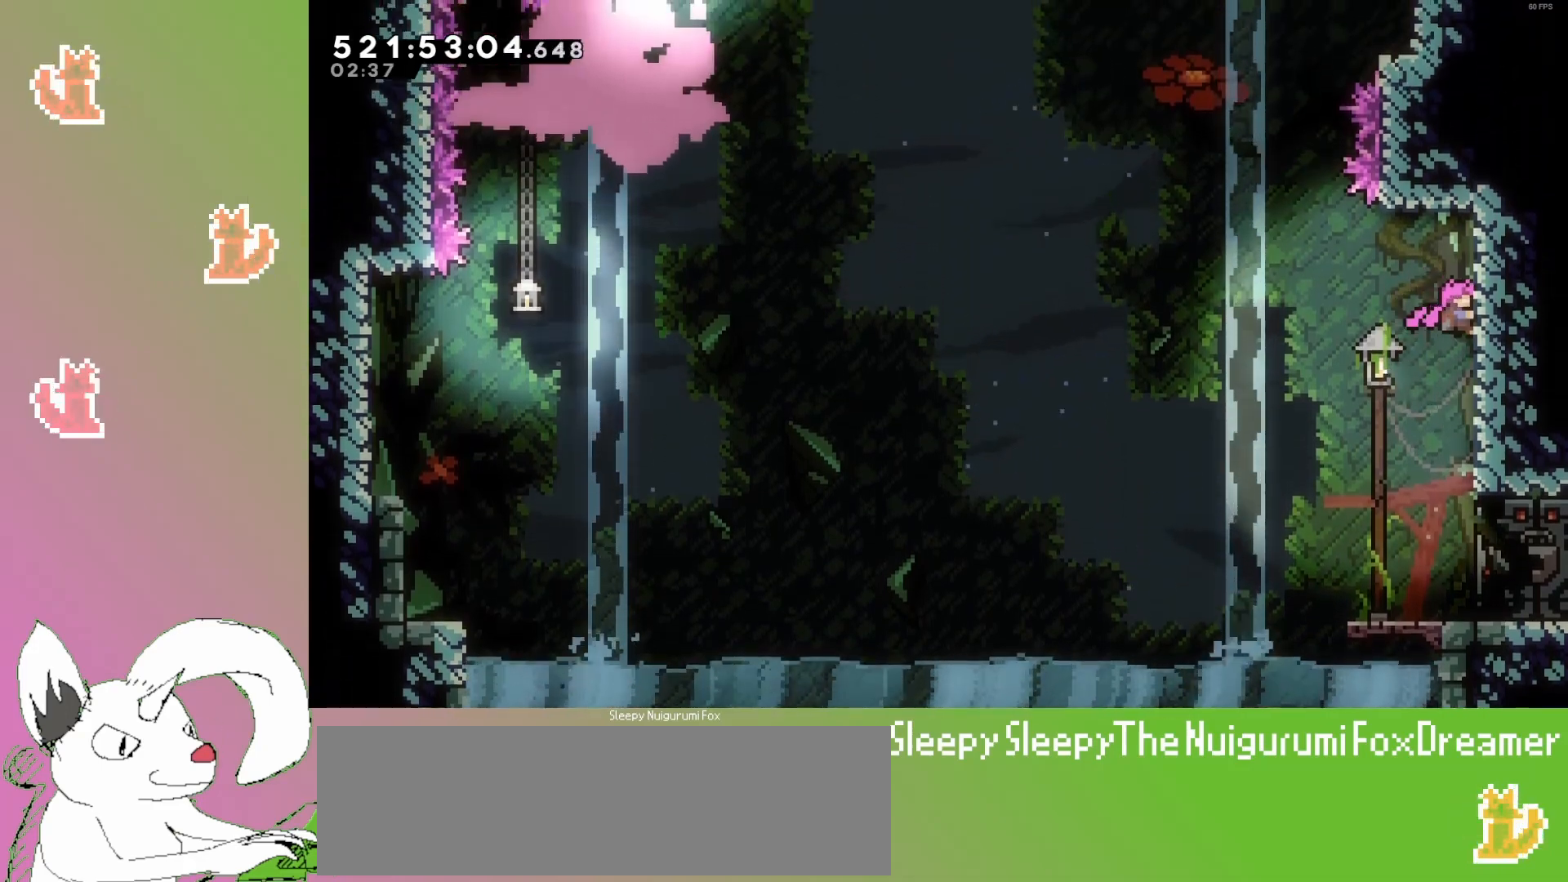
{"keys": ["grab", "jump3", "left"], "events": [[50, "jump3", "up"], [67, "left", "down"], [100, "up", "up"], [200, "jump4", "down"], [367, "jump3", "down"], [417, "jump4", "up"]]}
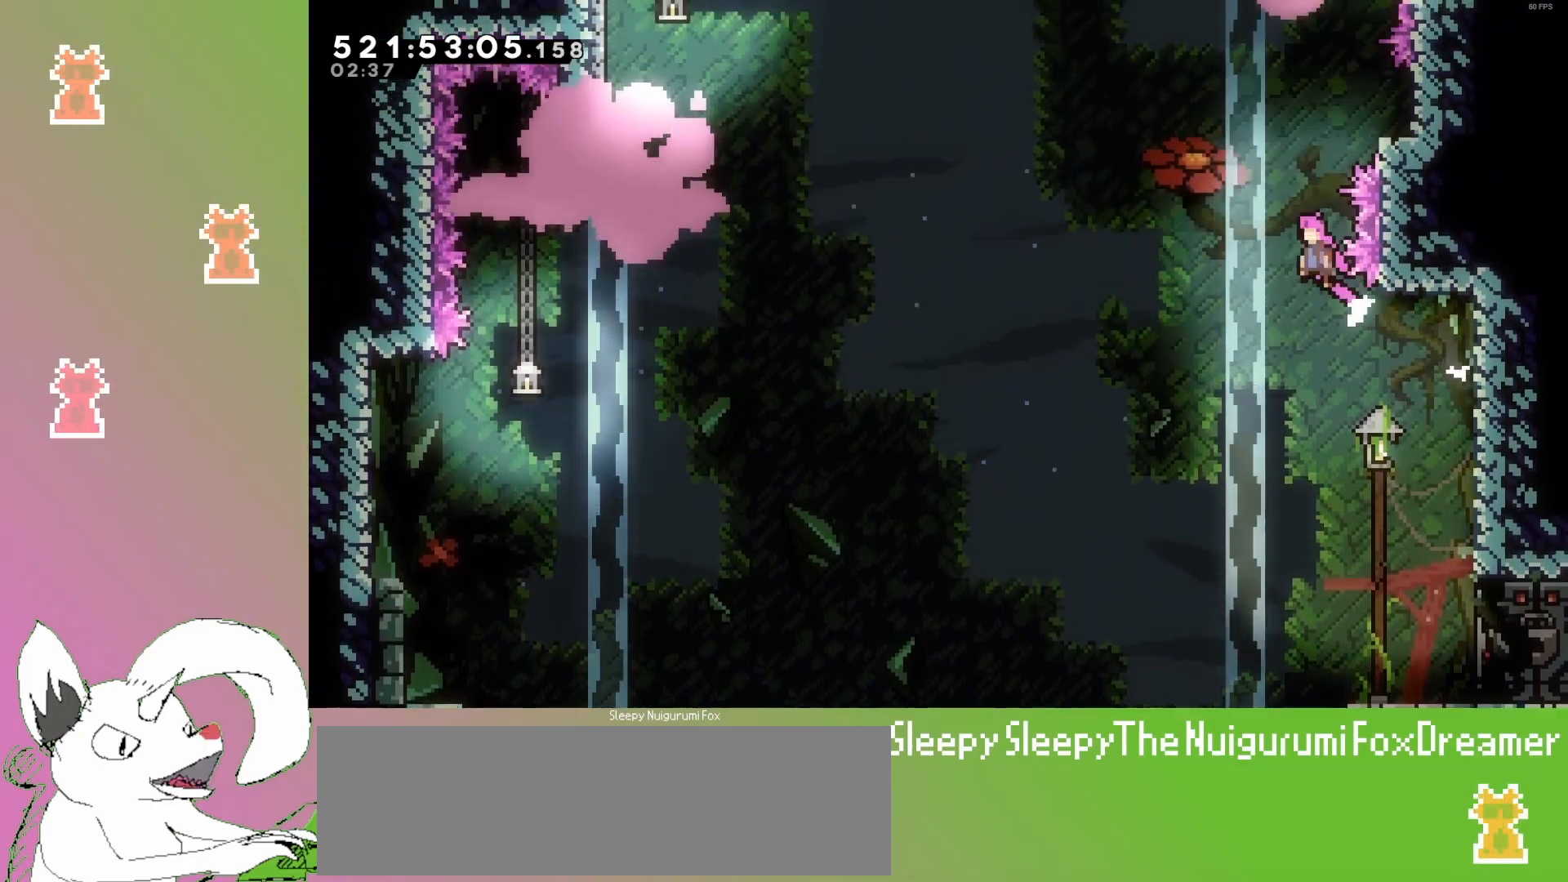
{"keys": ["grab", "right", "up"], "events": [[50, "up", "down"], [67, "left", "up"], [217, "dash", "down"], [383, "jump3", "up"], [417, "dash", "up"], [500, "right", "down"]]}
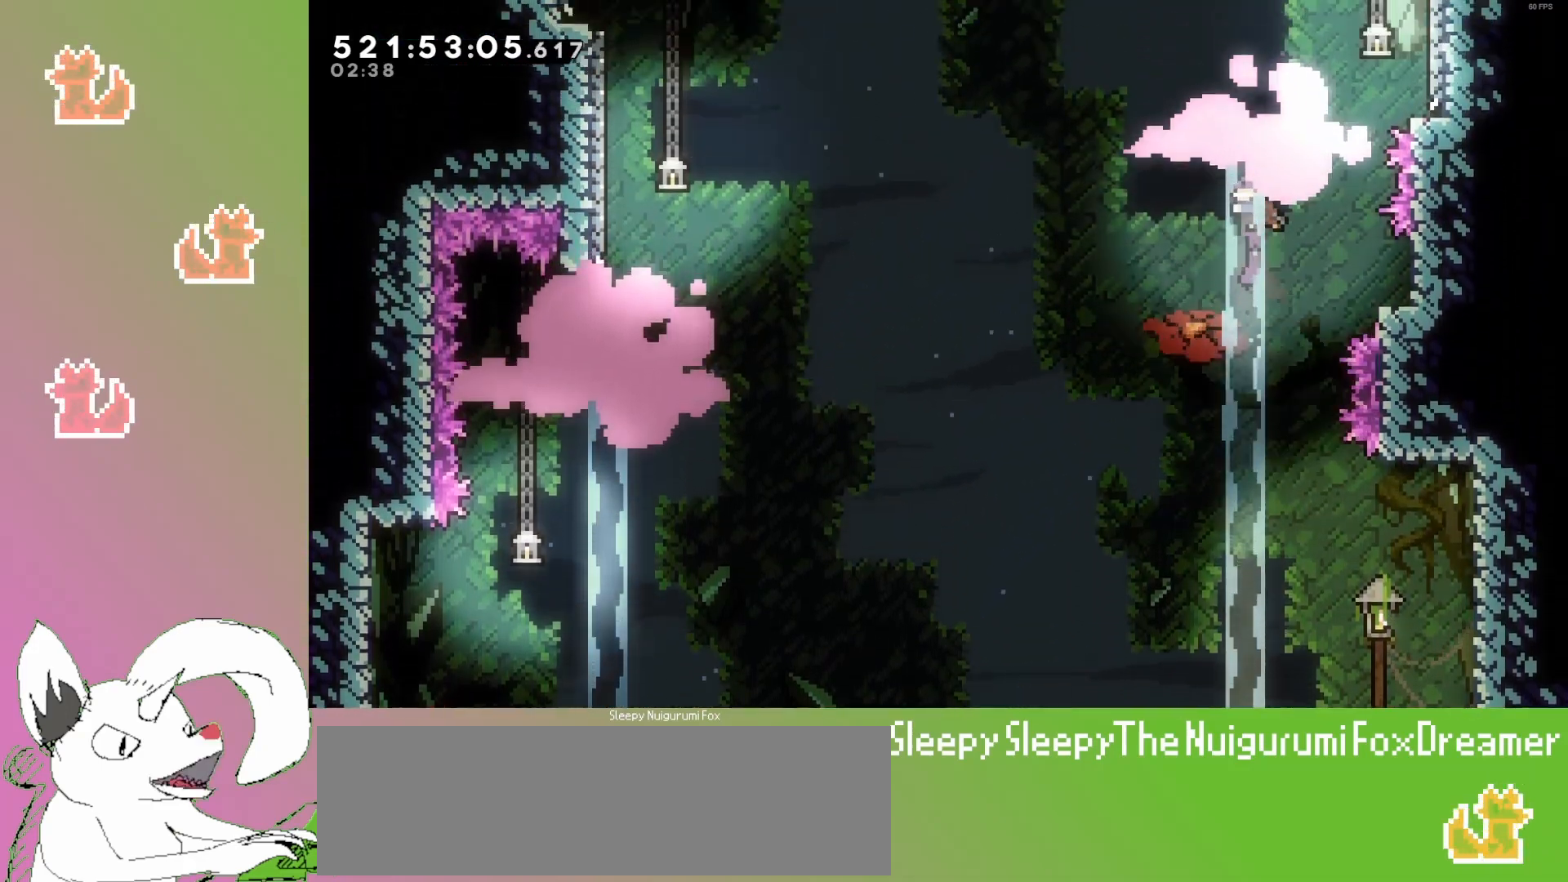
{"keys": ["grab", "right"], "events": [[83, "up", "up"], [250, "right", "up"], [367, "right", "down"]]}
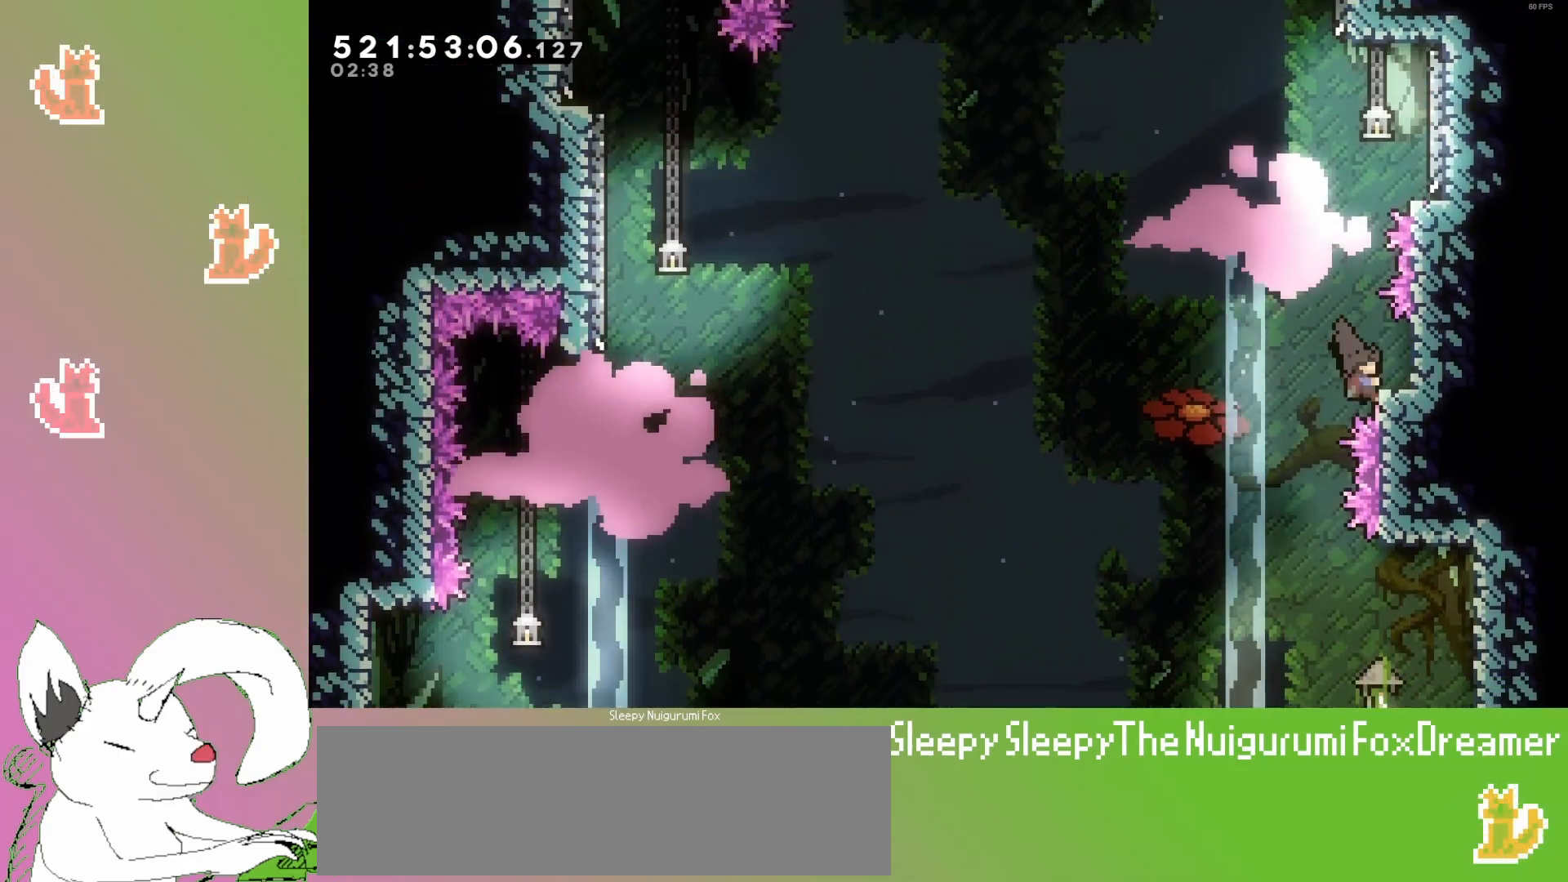
{"keys": ["grab"], "events": [[133, "up", "down"], [333, "right", "up"], [433, "up", "up"]]}
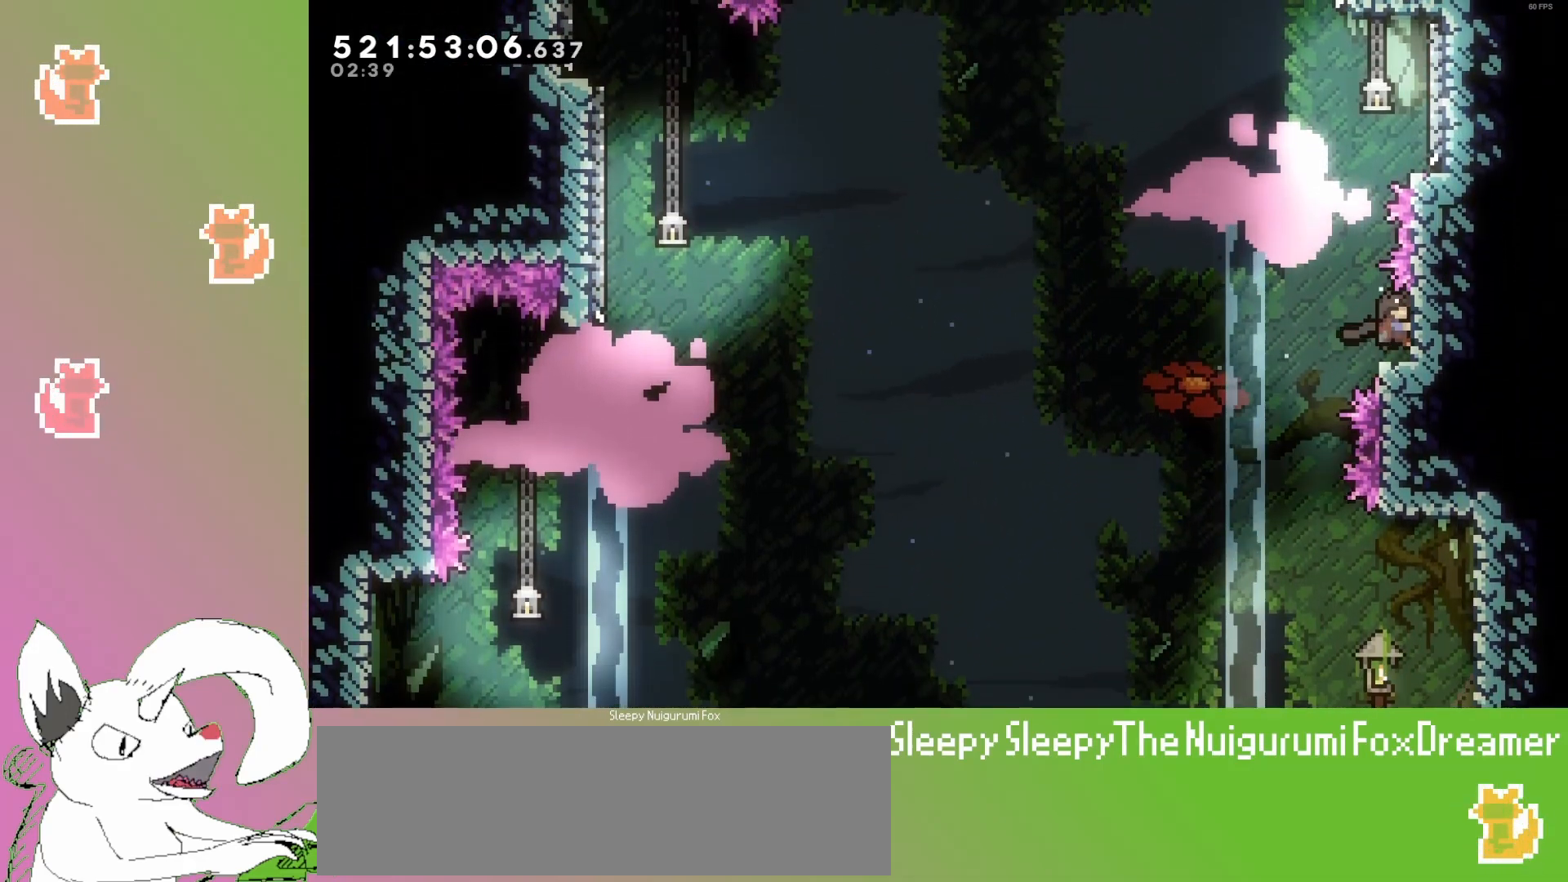
{"keys": ["jump3", "left"], "events": [[100, "grab", "up"], [350, "left", "down"], [367, "jump3", "down"]]}
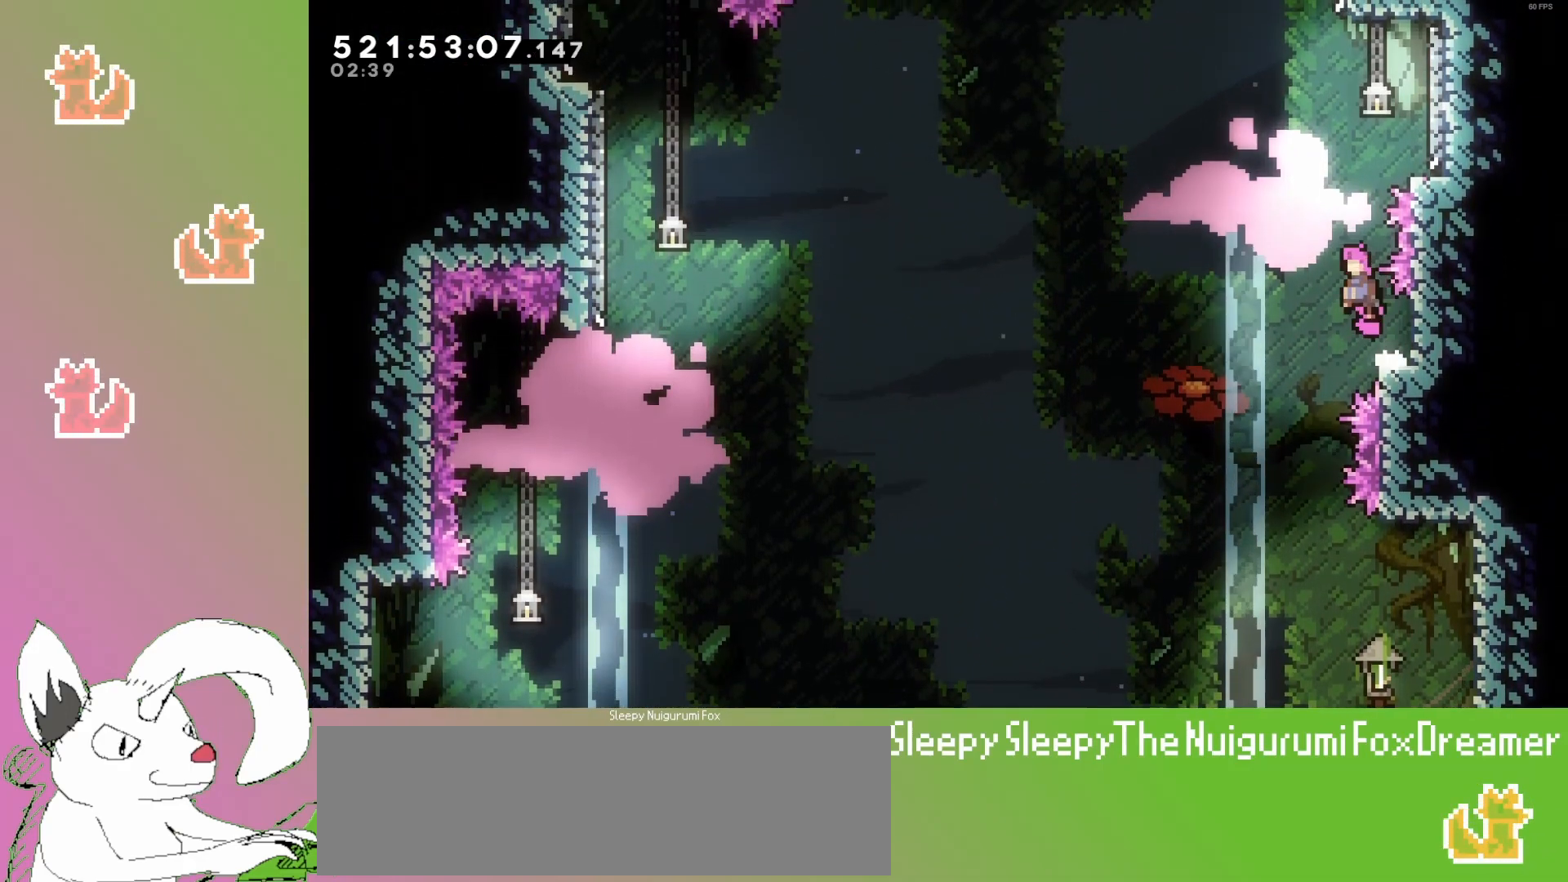
{"keys": ["right"], "events": [[50, "left", "up"], [50, "up", "down"], [183, "dash", "down"], [233, "jump3", "up"], [350, "dash", "up"], [350, "right", "down"], [433, "up", "up"]]}
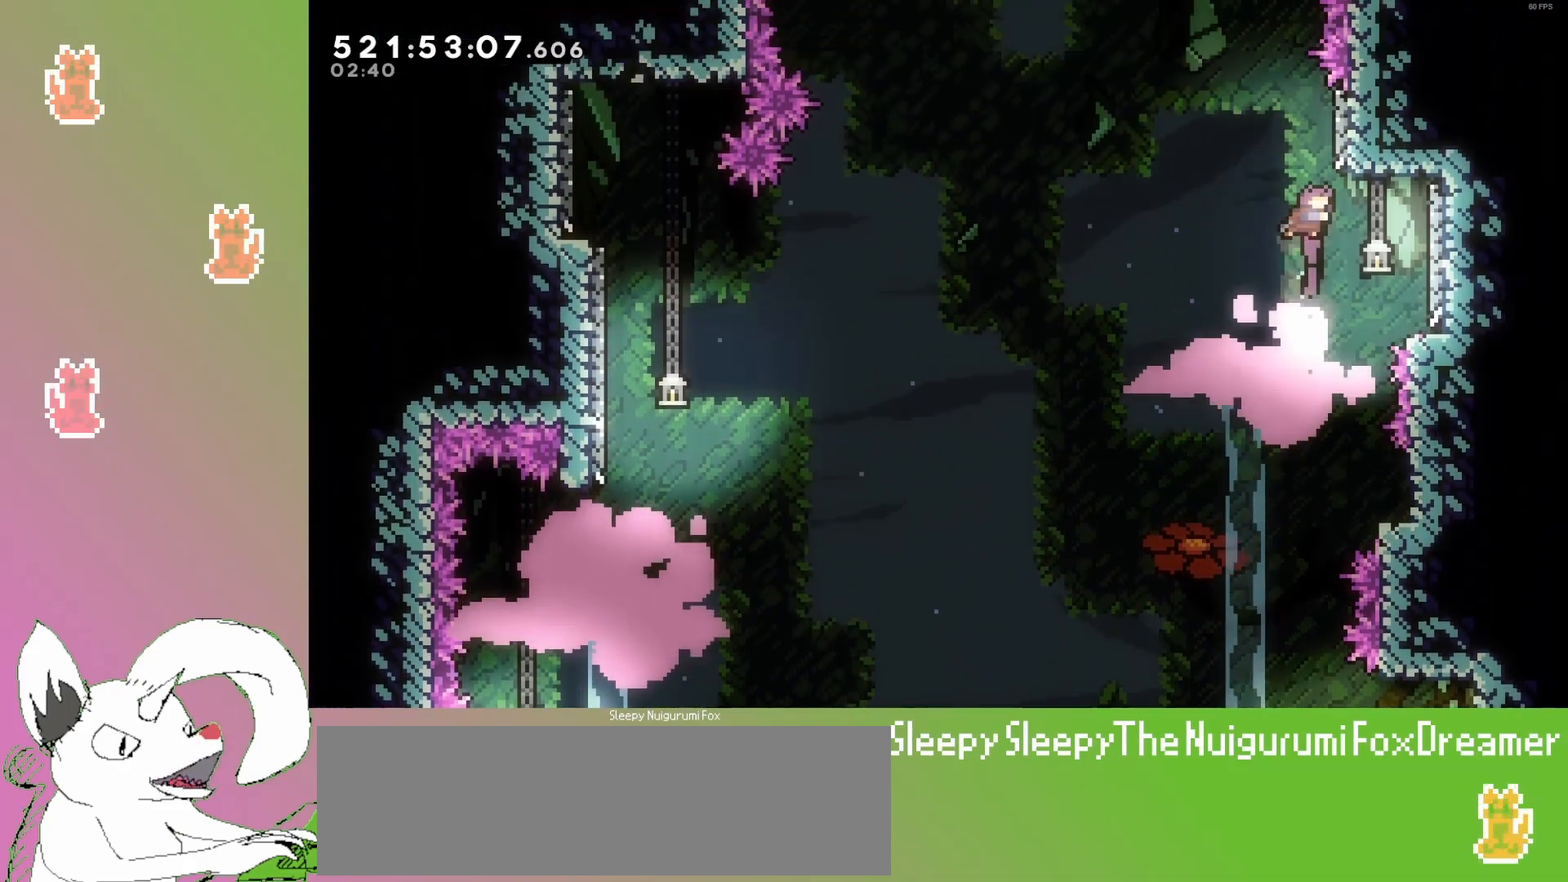
{"keys": [], "events": [[467, "right", "up"]]}